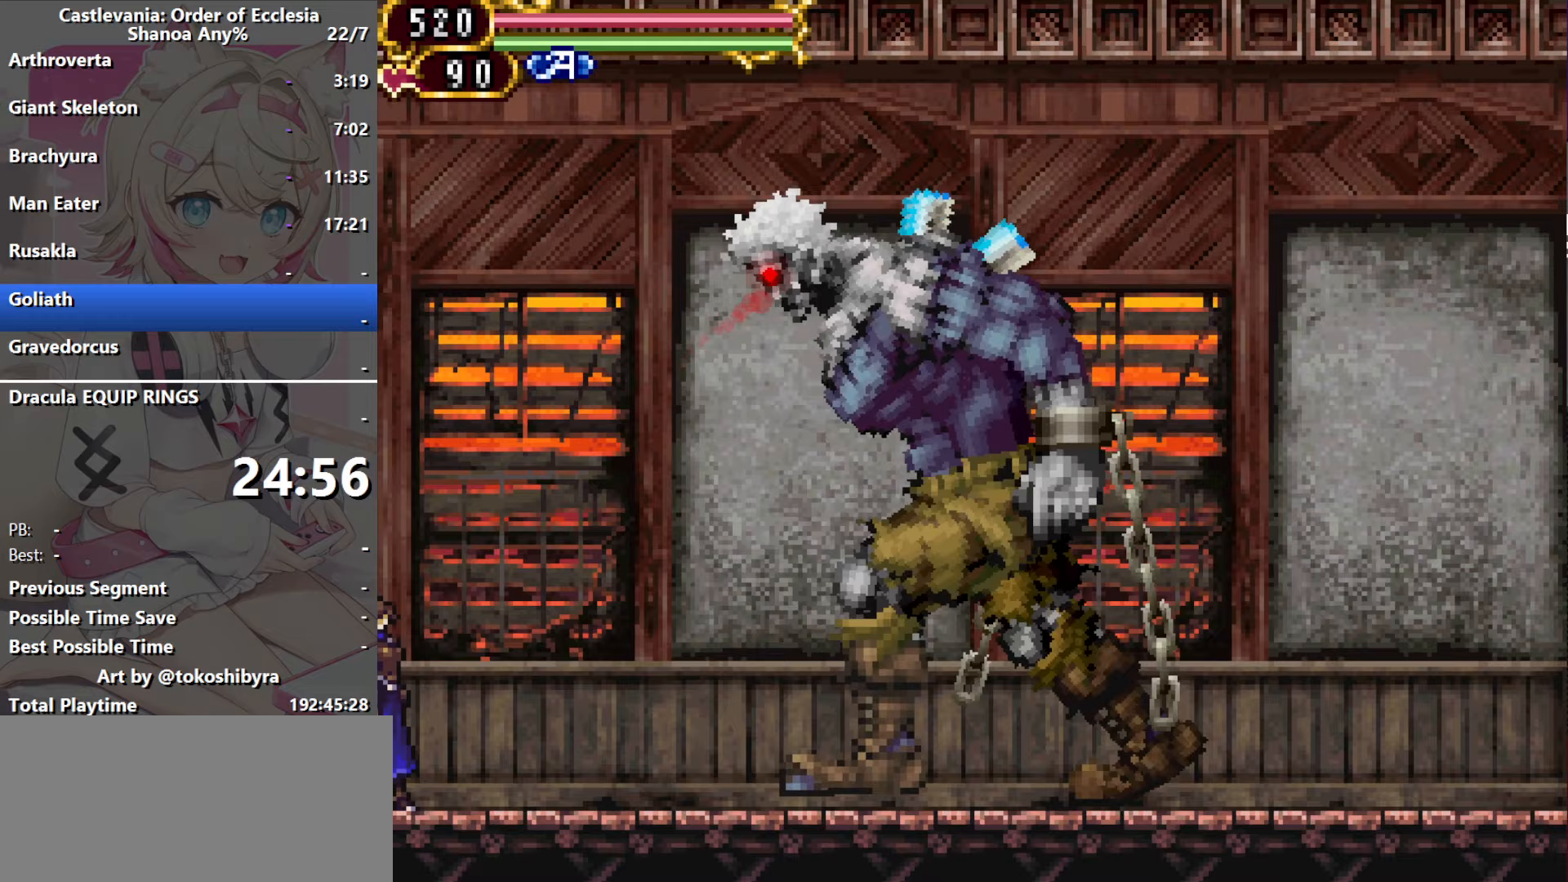
Gameplay with a controller (Nintendo layout); each line is a JSON object with the inputs held at the frame after it (dt_ms = milliseconds from this image to that frame). "events" lists button and stick changes between this image and that frame as [ms after this image, input, new state], when the widget could be followed in between. Not read: L3 R3 X.
{"dt_ms": 133, "buttons": [], "events": []}
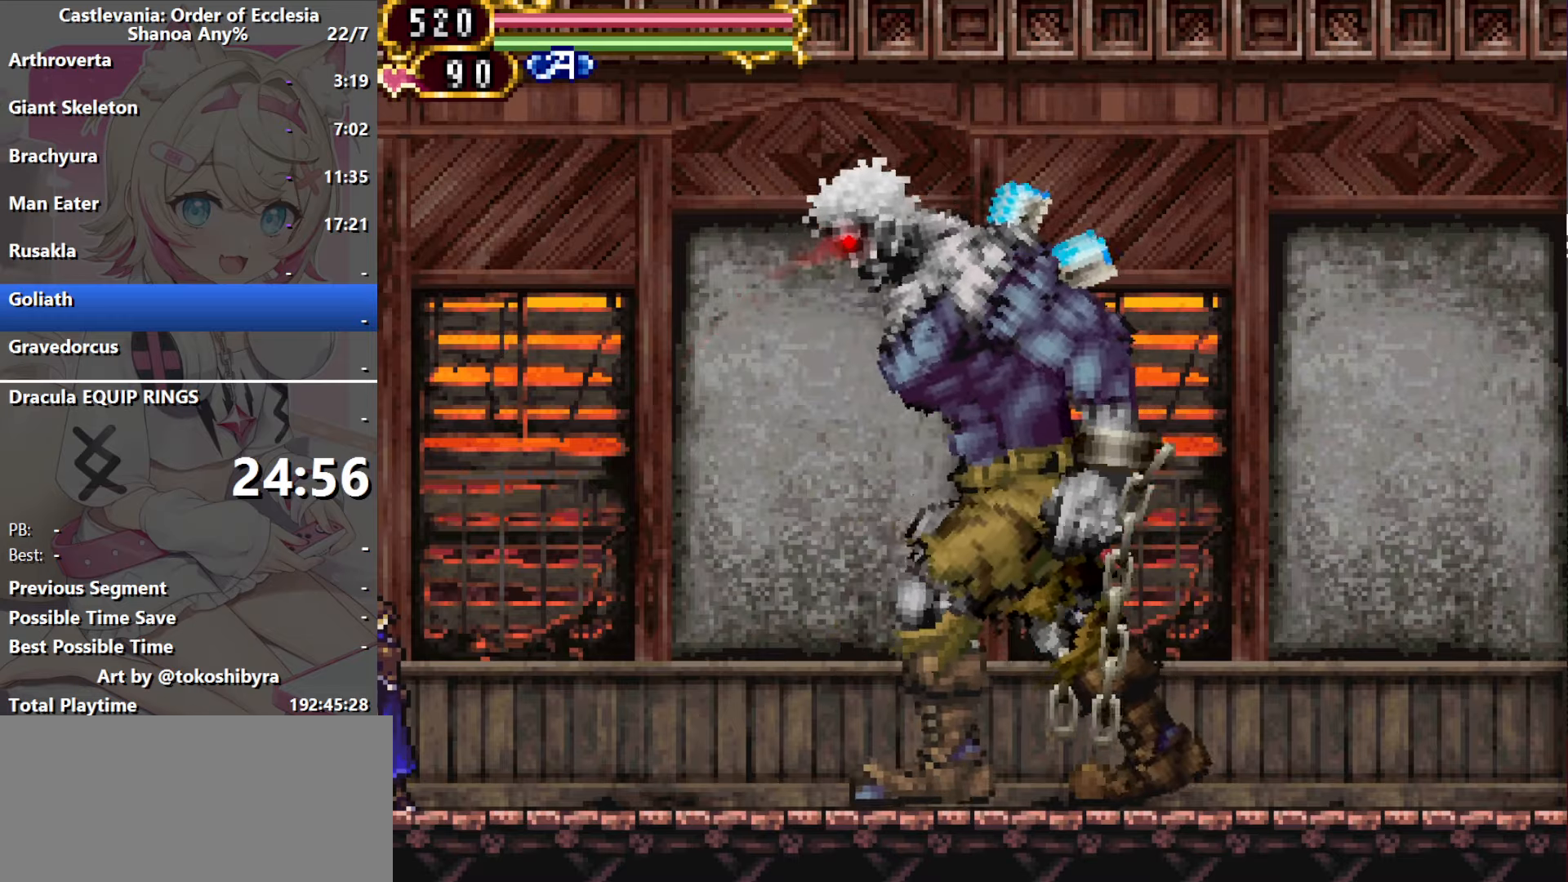
{"dt_ms": 500, "buttons": [], "events": []}
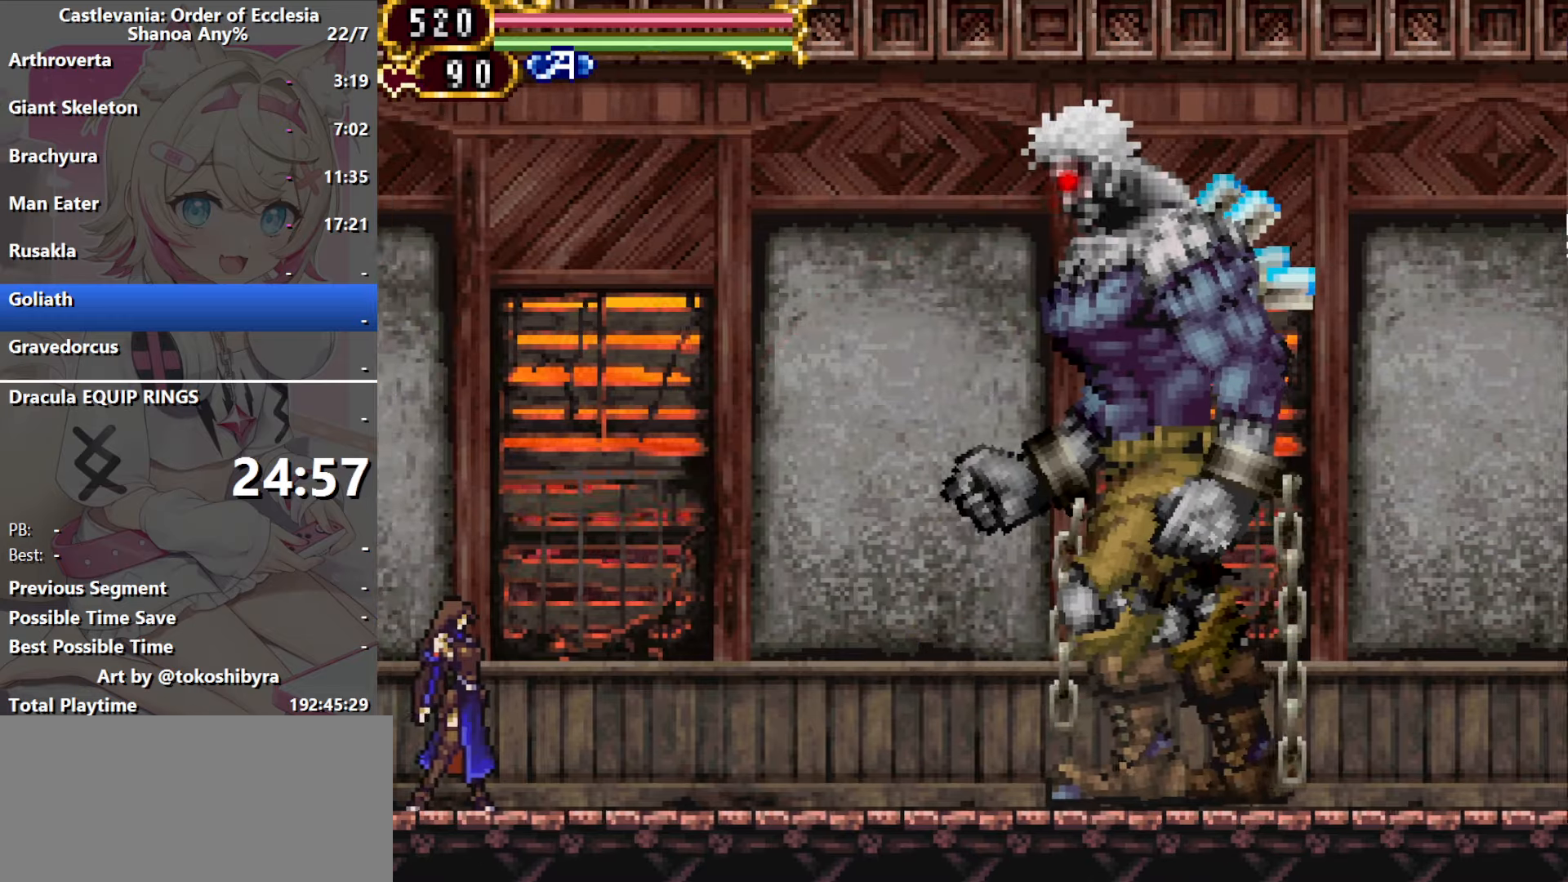
{"dt_ms": 500, "buttons": [], "events": []}
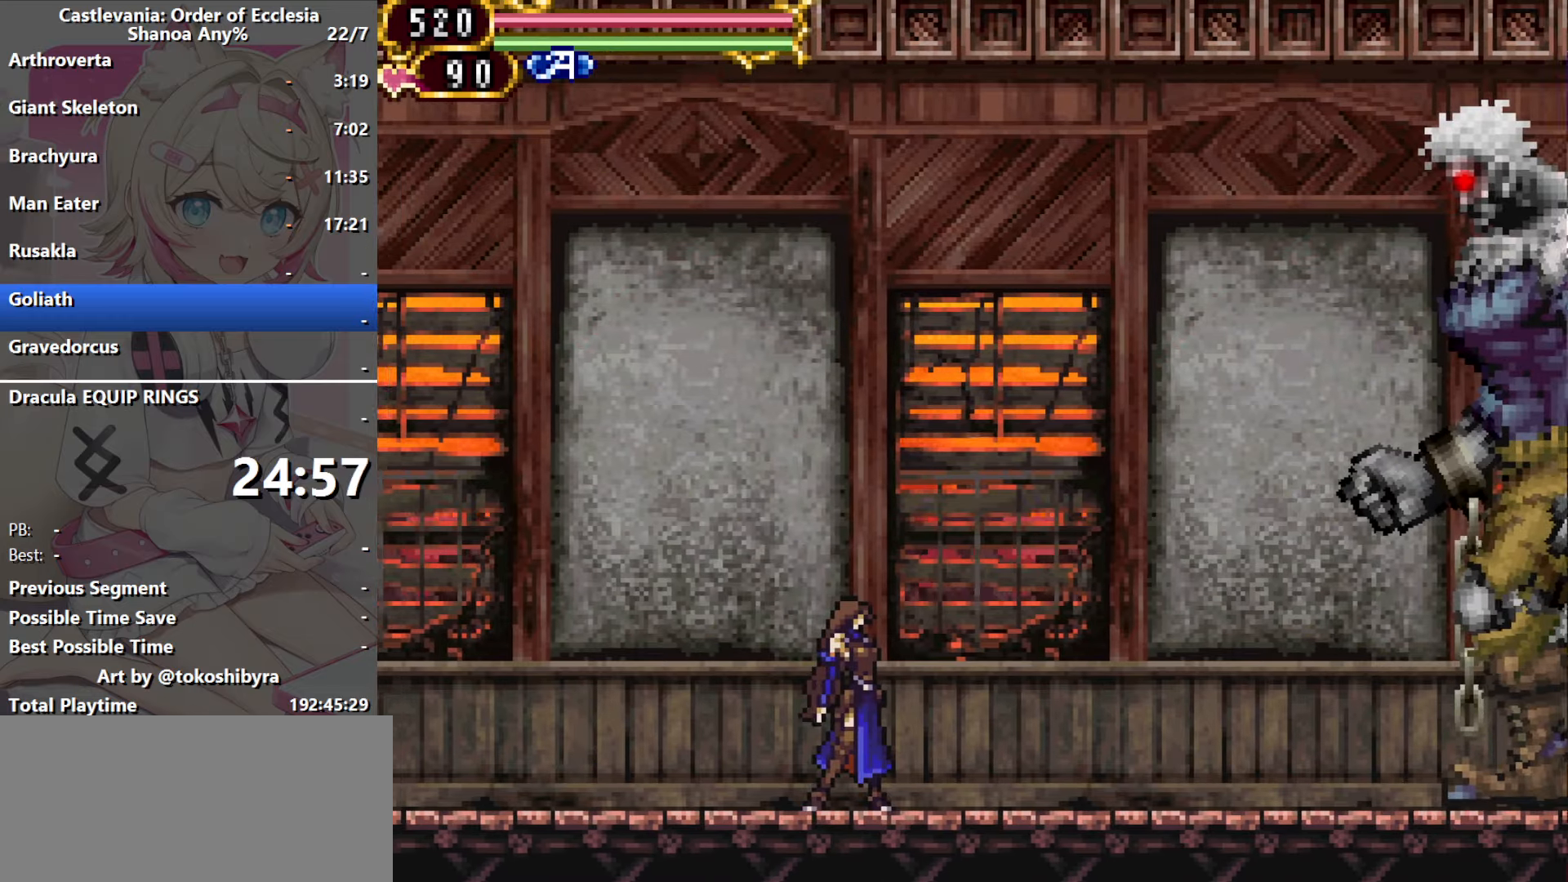
{"dt_ms": 500, "buttons": ["DPAD_UP", "DPAD_RIGHT"], "events": [[184, "DPAD_RIGHT", "down"], [250, "DPAD_UP", "down"]]}
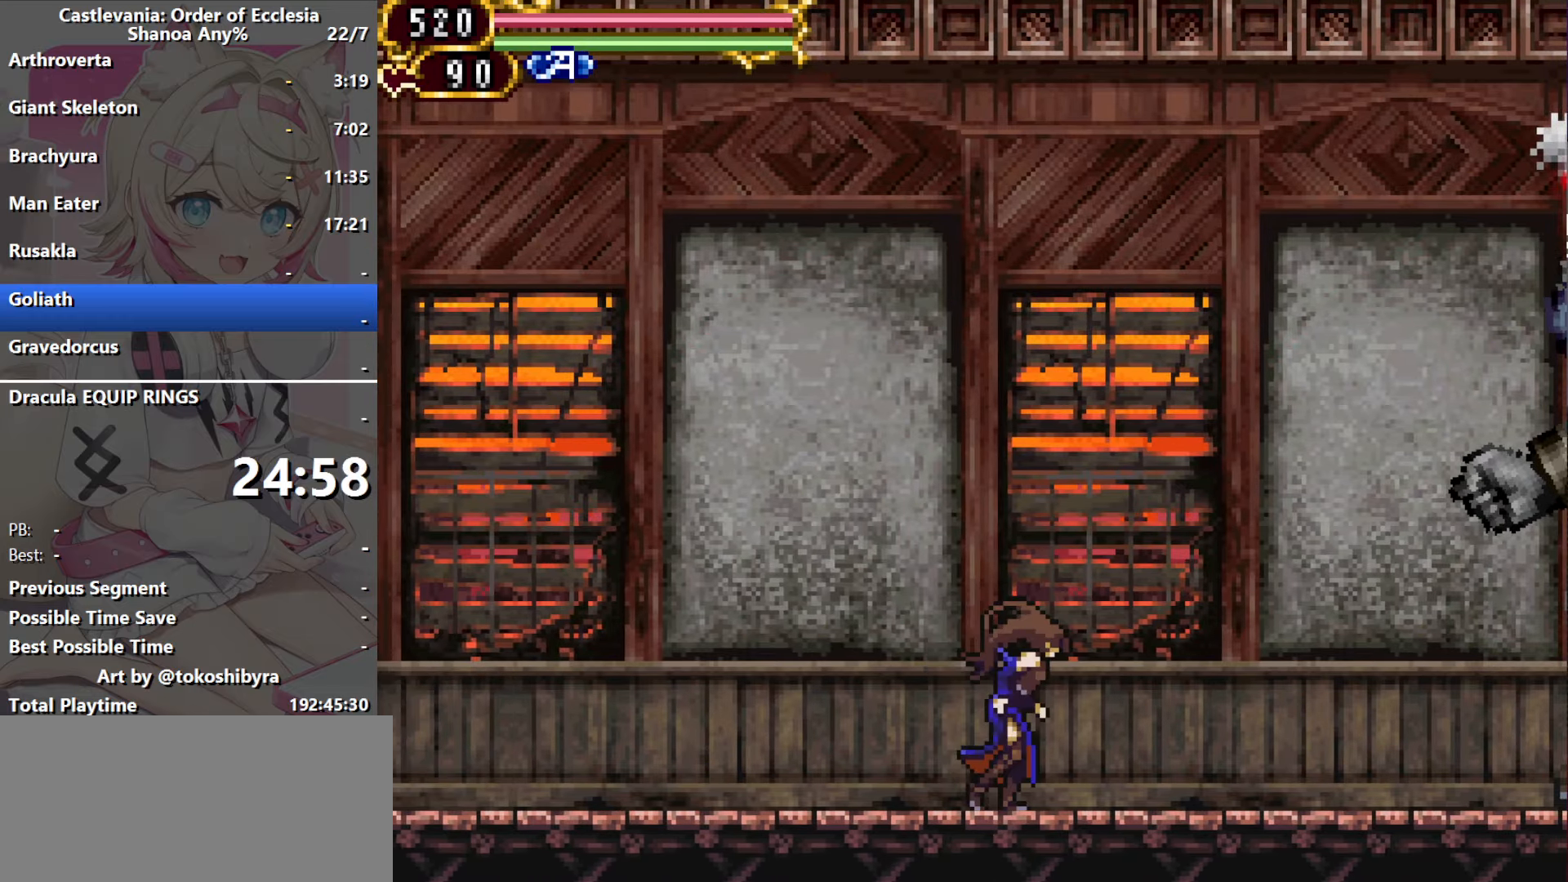
{"dt_ms": 500, "buttons": ["DPAD_RIGHT"], "events": [[84, "B", "down"], [100, "R1", "down"], [317, "B", "up"], [317, "R1", "up"], [450, "DPAD_UP", "up"]]}
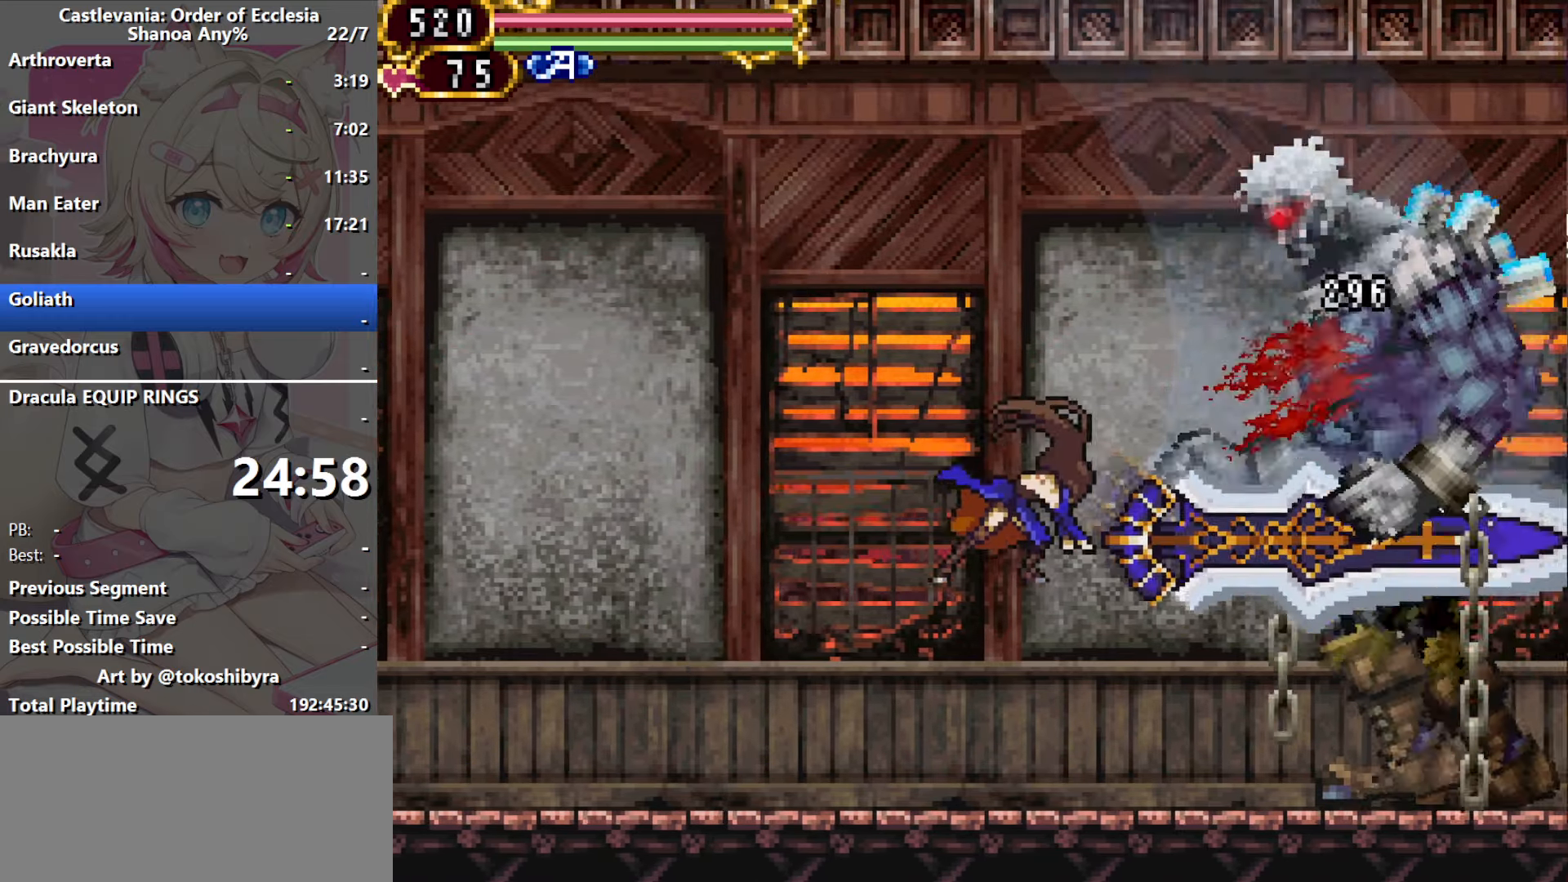
{"dt_ms": 500, "buttons": [], "events": [[350, "R1", "down"], [434, "DPAD_RIGHT", "up"], [500, "R1", "up"]]}
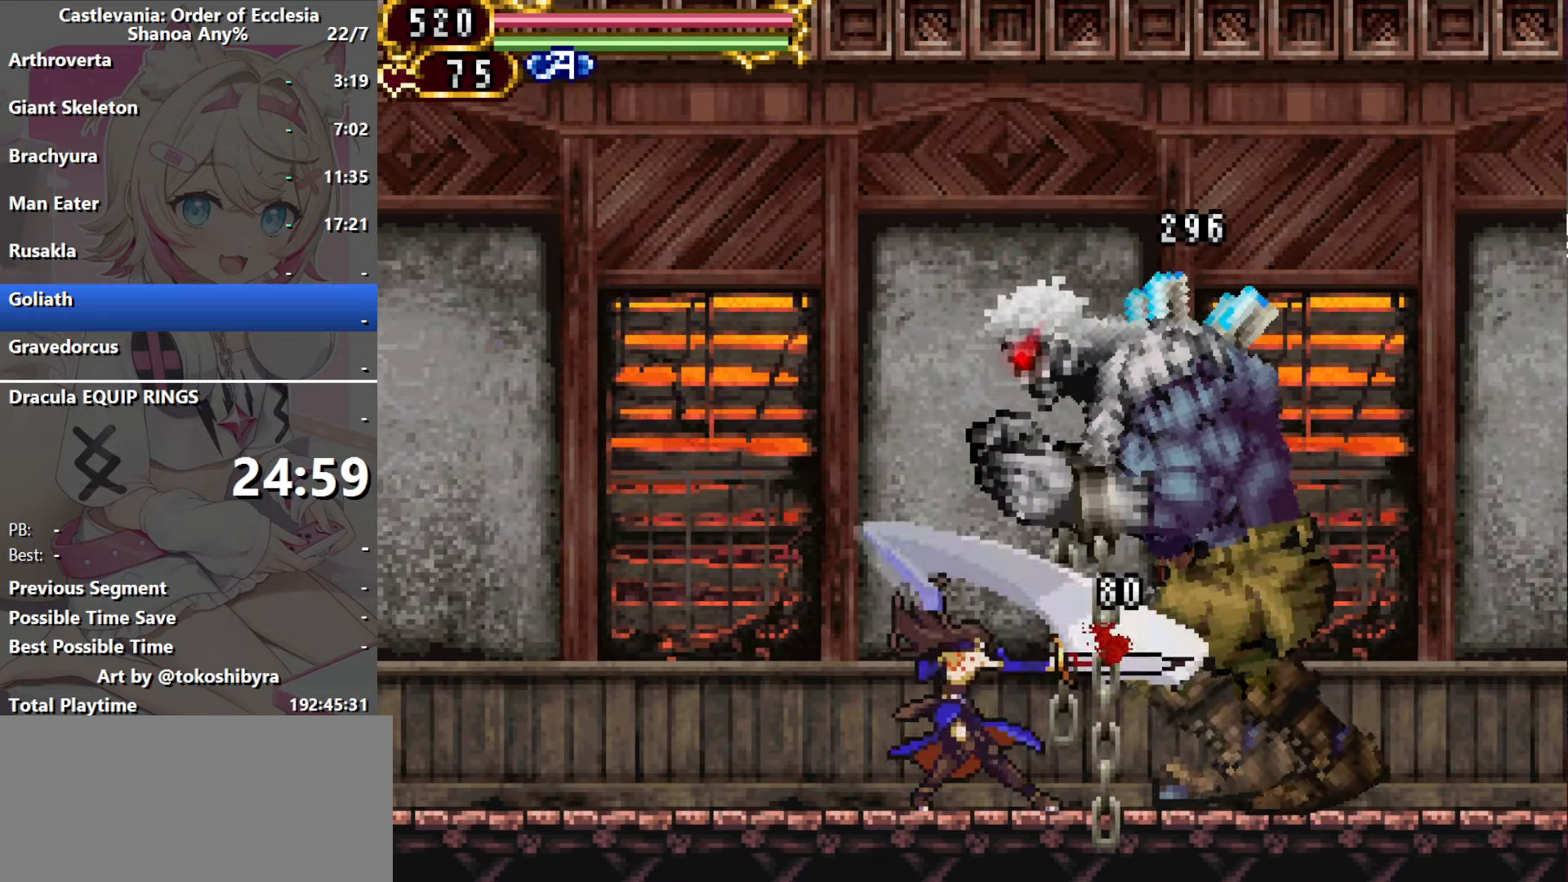
{"dt_ms": 500, "buttons": [], "events": [[117, "DPAD_RIGHT", "down"], [200, "DPAD_RIGHT", "up"], [384, "R1", "down"], [484, "R1", "up"]]}
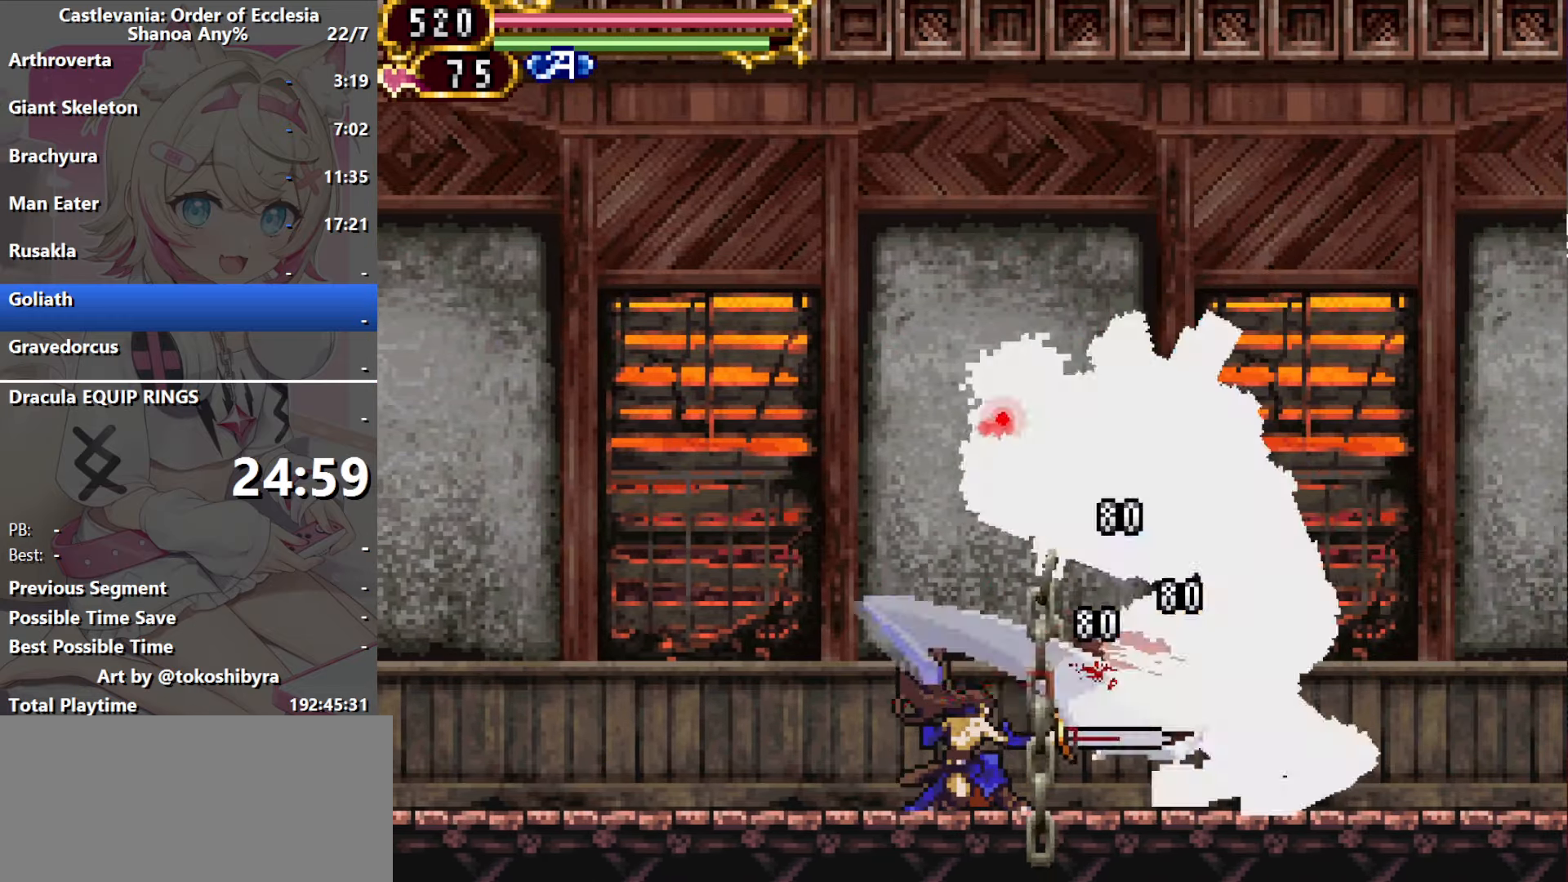
{"dt_ms": 500, "buttons": ["DPAD_RIGHT"], "events": [[167, "DPAD_RIGHT", "down"], [267, "DPAD_RIGHT", "up"], [384, "DPAD_RIGHT", "down"]]}
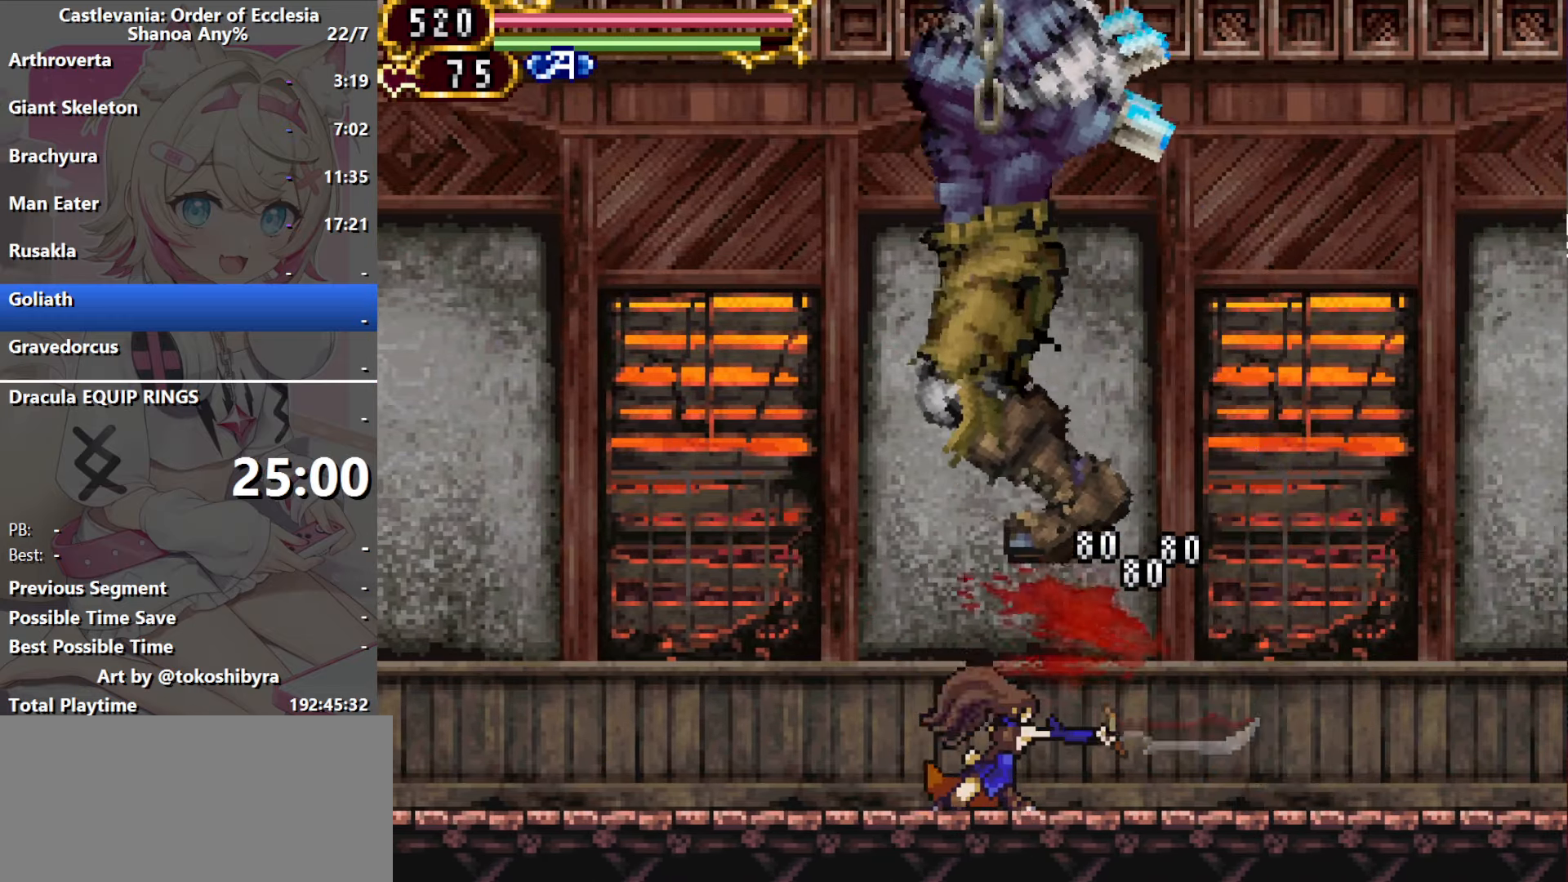
{"dt_ms": 500, "buttons": ["B", "R1", "DPAD_UP", "DPAD_LEFT"], "events": [[367, "DPAD_RIGHT", "up"], [367, "DPAD_UP", "down"], [400, "DPAD_LEFT", "down"], [417, "B", "down"], [450, "R1", "down"]]}
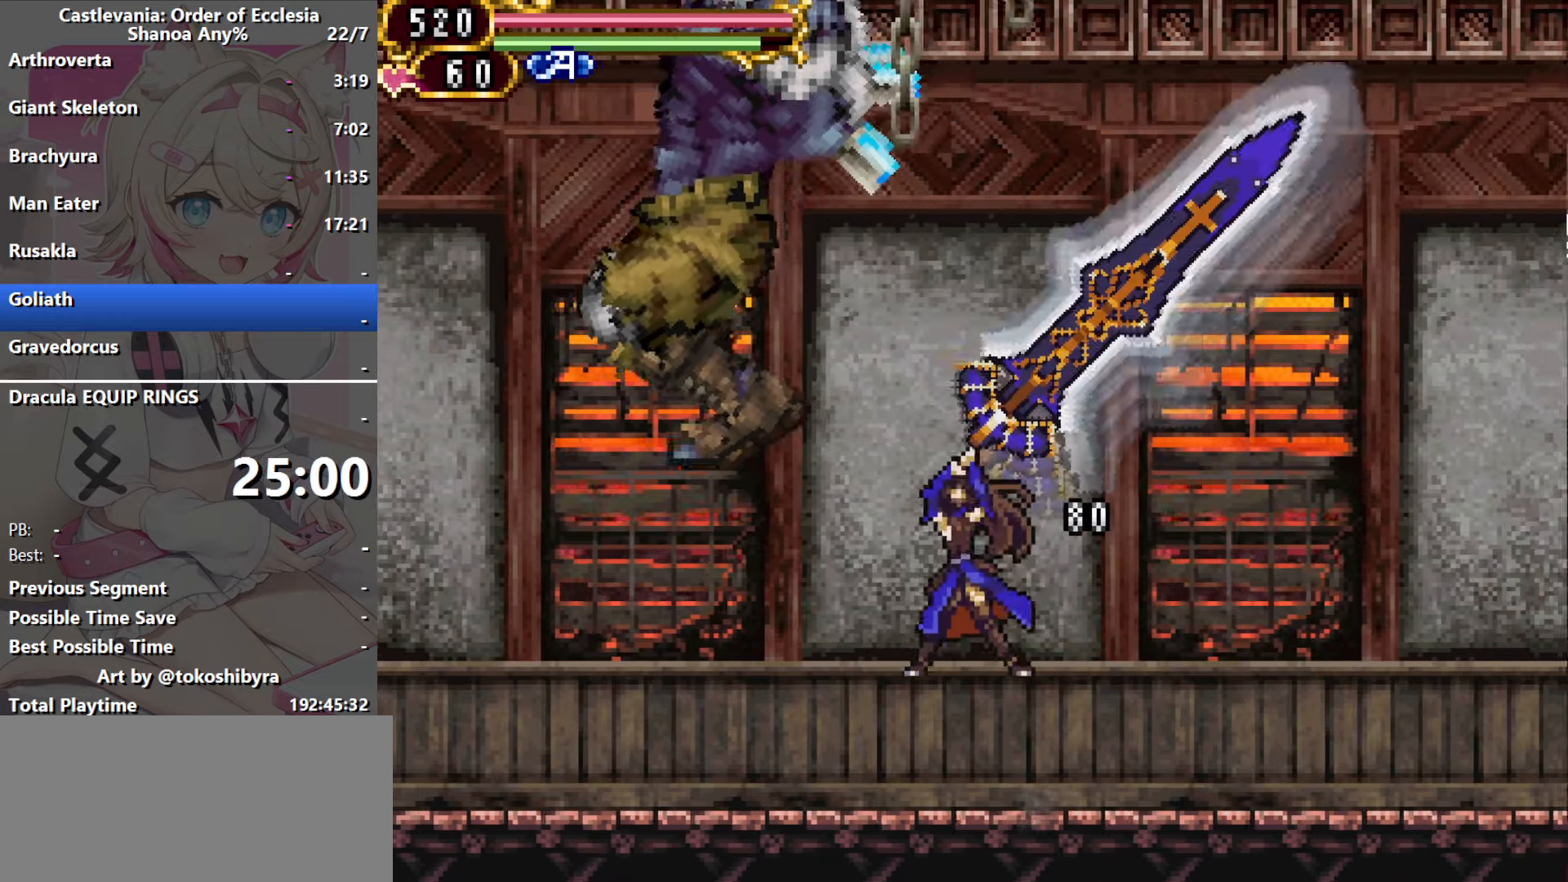
{"dt_ms": 500, "buttons": [], "events": [[67, "B", "up"], [67, "R1", "up"], [167, "DPAD_LEFT", "up"], [234, "DPAD_UP", "up"]]}
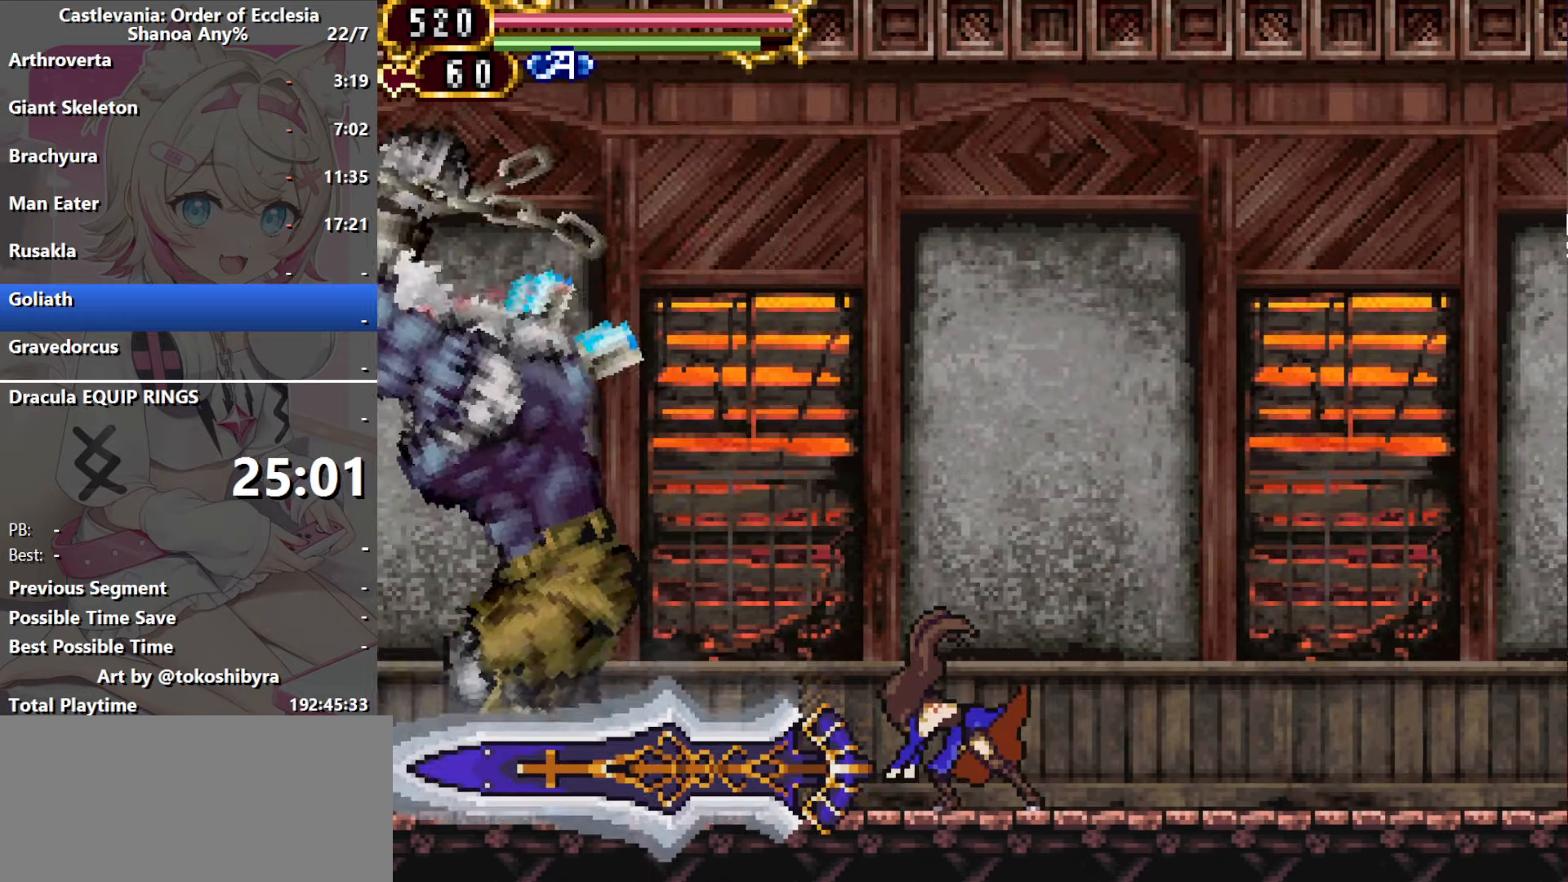
{"dt_ms": 500, "buttons": ["B"], "events": [[167, "B", "down"], [384, "B", "up"], [434, "B", "down"]]}
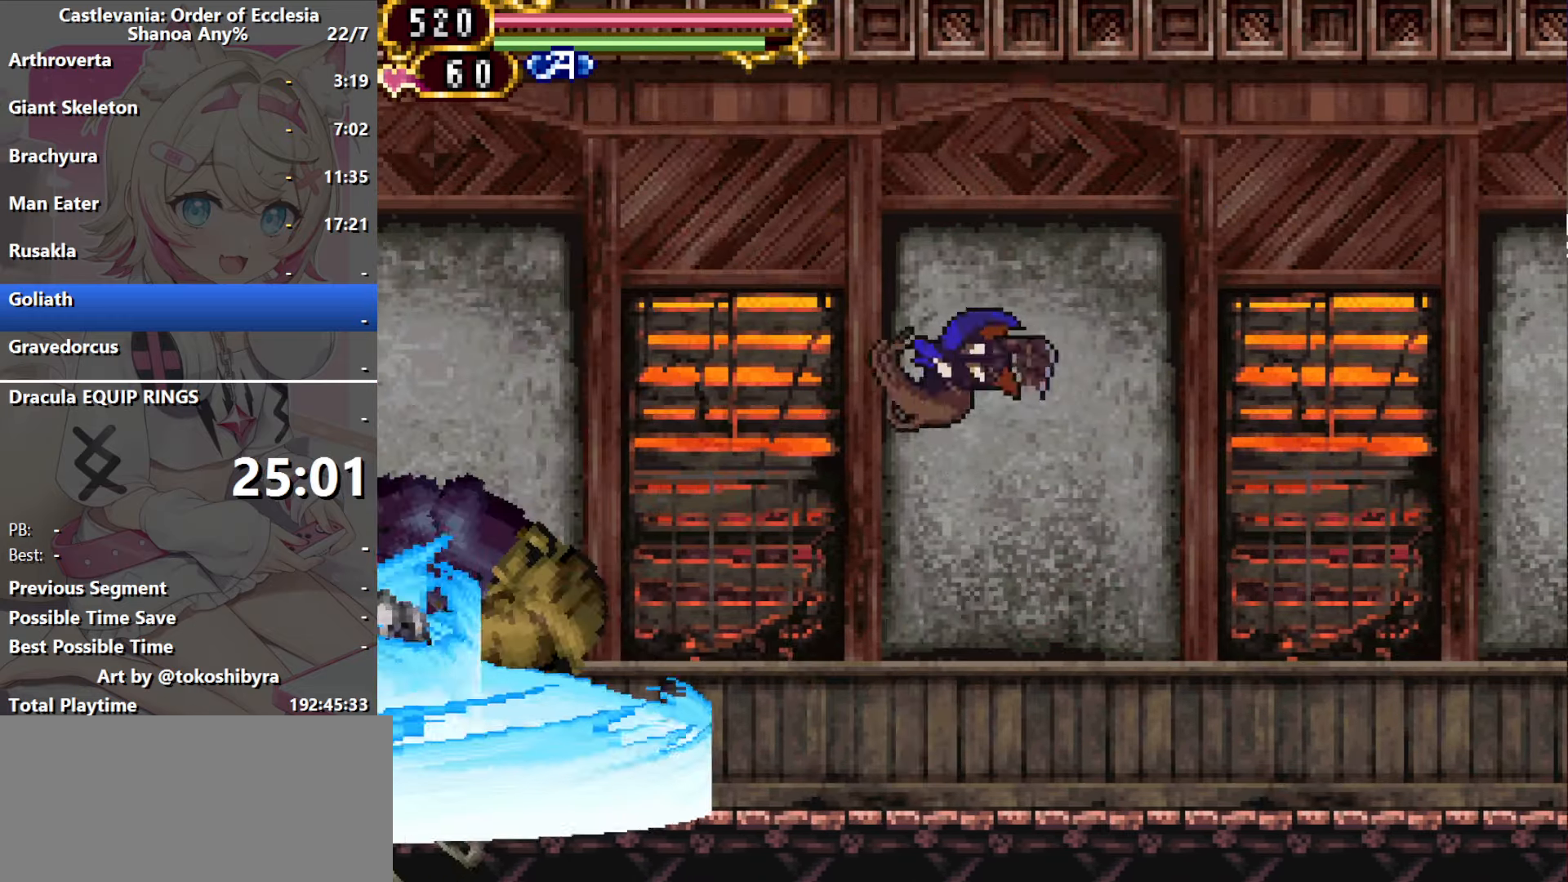
{"dt_ms": 500, "buttons": ["DPAD_UP"], "events": [[50, "DPAD_LEFT", "down"], [100, "DPAD_UP", "down"], [200, "B", "up"], [283, "R1", "down"], [400, "DPAD_LEFT", "up"], [433, "DPAD_RIGHT", "down"], [450, "R1", "up"], [483, "DPAD_RIGHT", "up"]]}
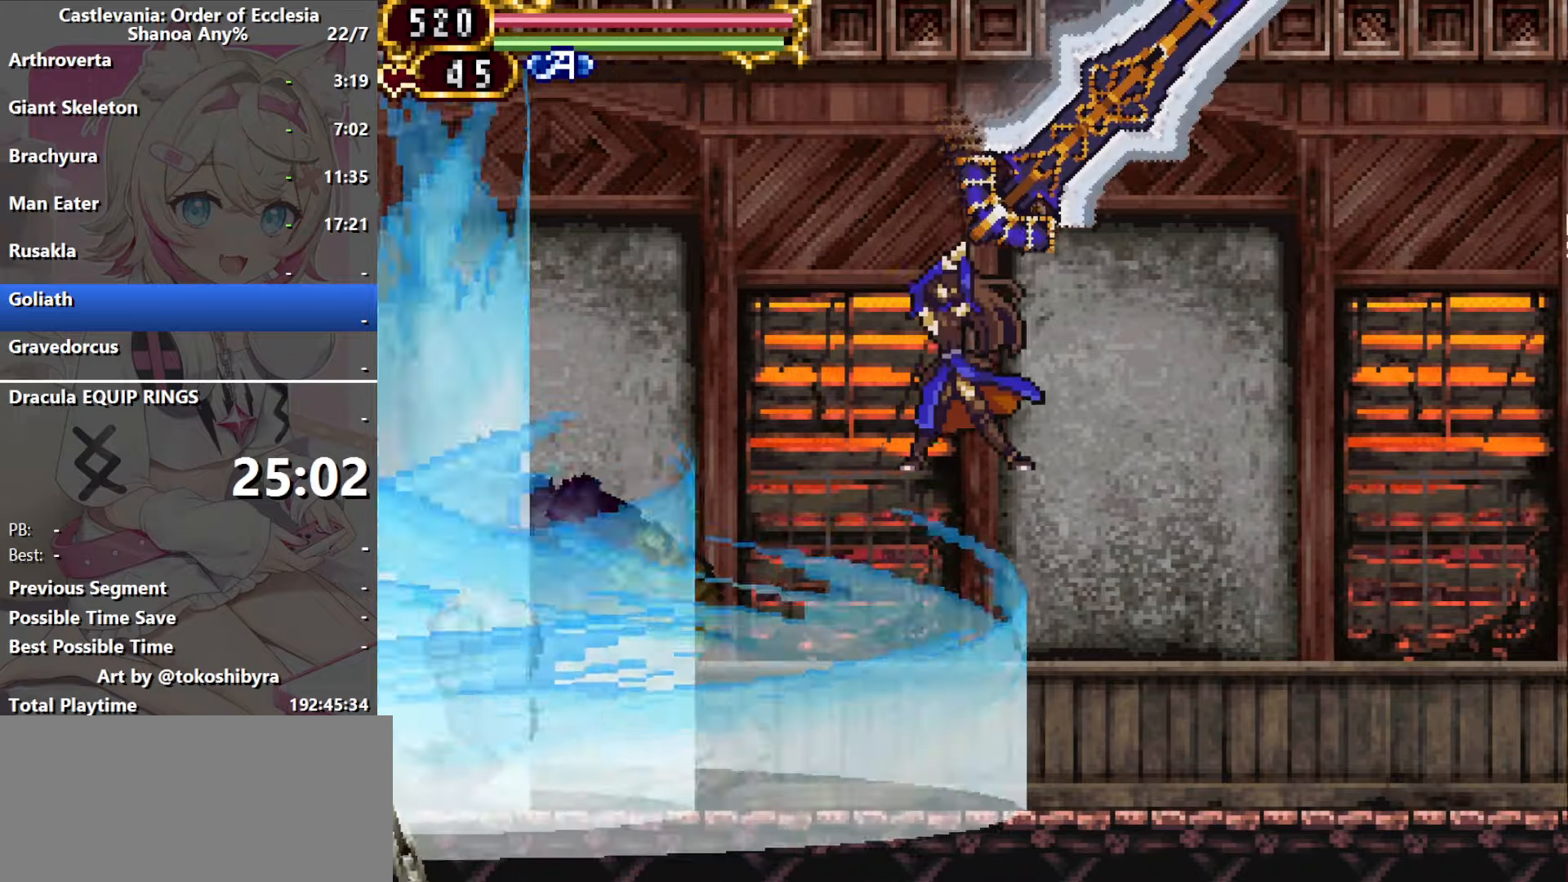
{"dt_ms": 500, "buttons": ["R1", "DPAD_UP"], "events": [[83, "DPAD_RIGHT", "down"], [150, "DPAD_RIGHT", "up"], [317, "R1", "down"], [417, "R1", "up"], [483, "R1", "down"]]}
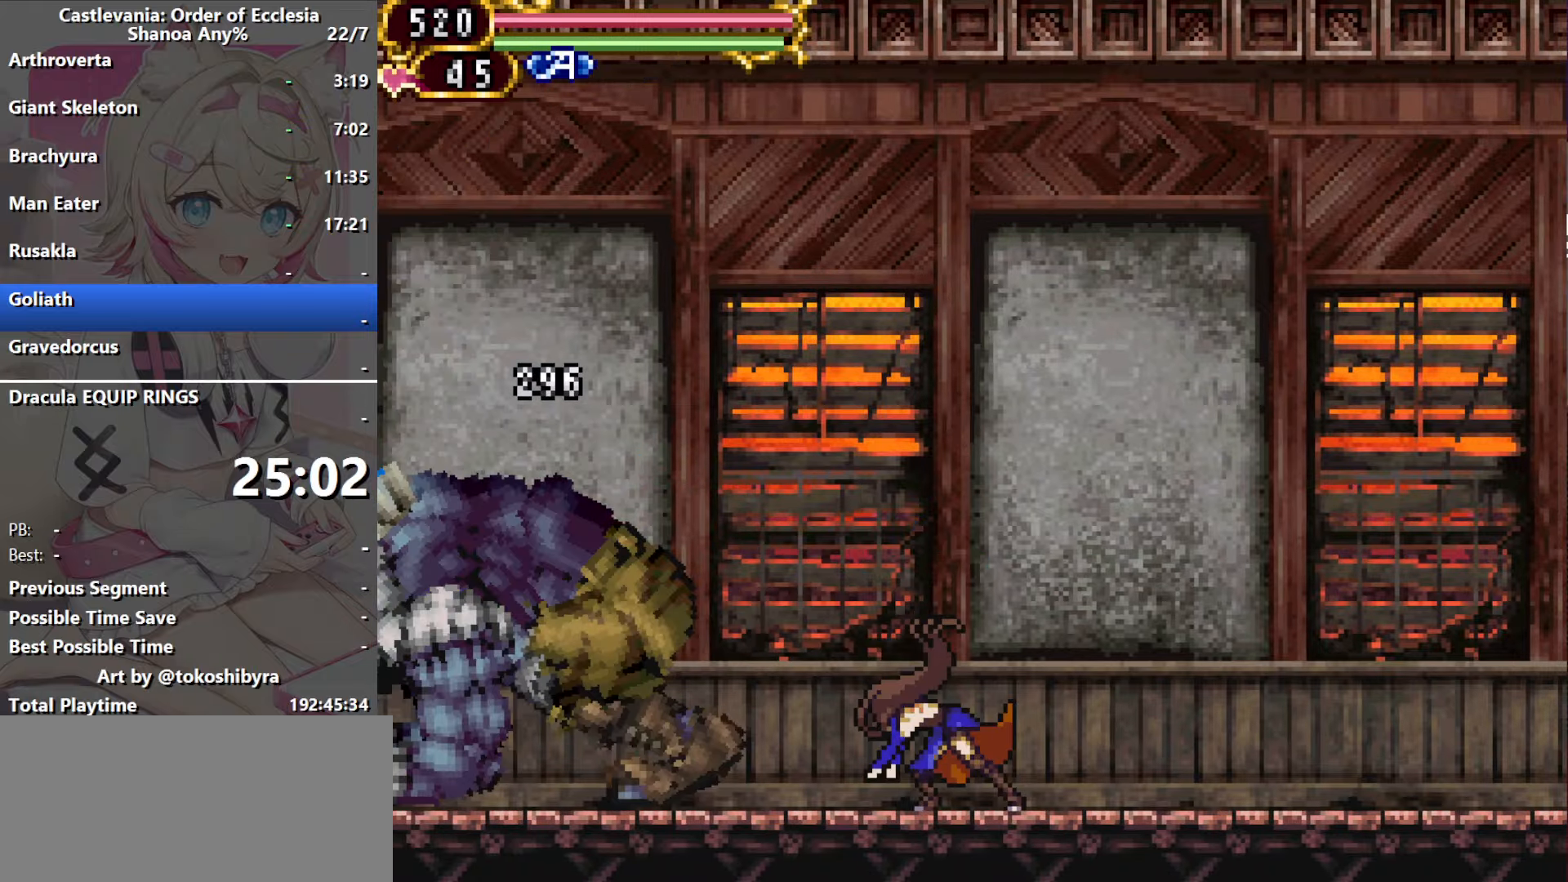
{"dt_ms": 500, "buttons": ["R1", "DPAD_UP"], "events": [[50, "R1", "up"], [133, "R1", "down"], [217, "R1", "up"], [283, "R1", "down"], [383, "R1", "up"], [433, "R1", "down"]]}
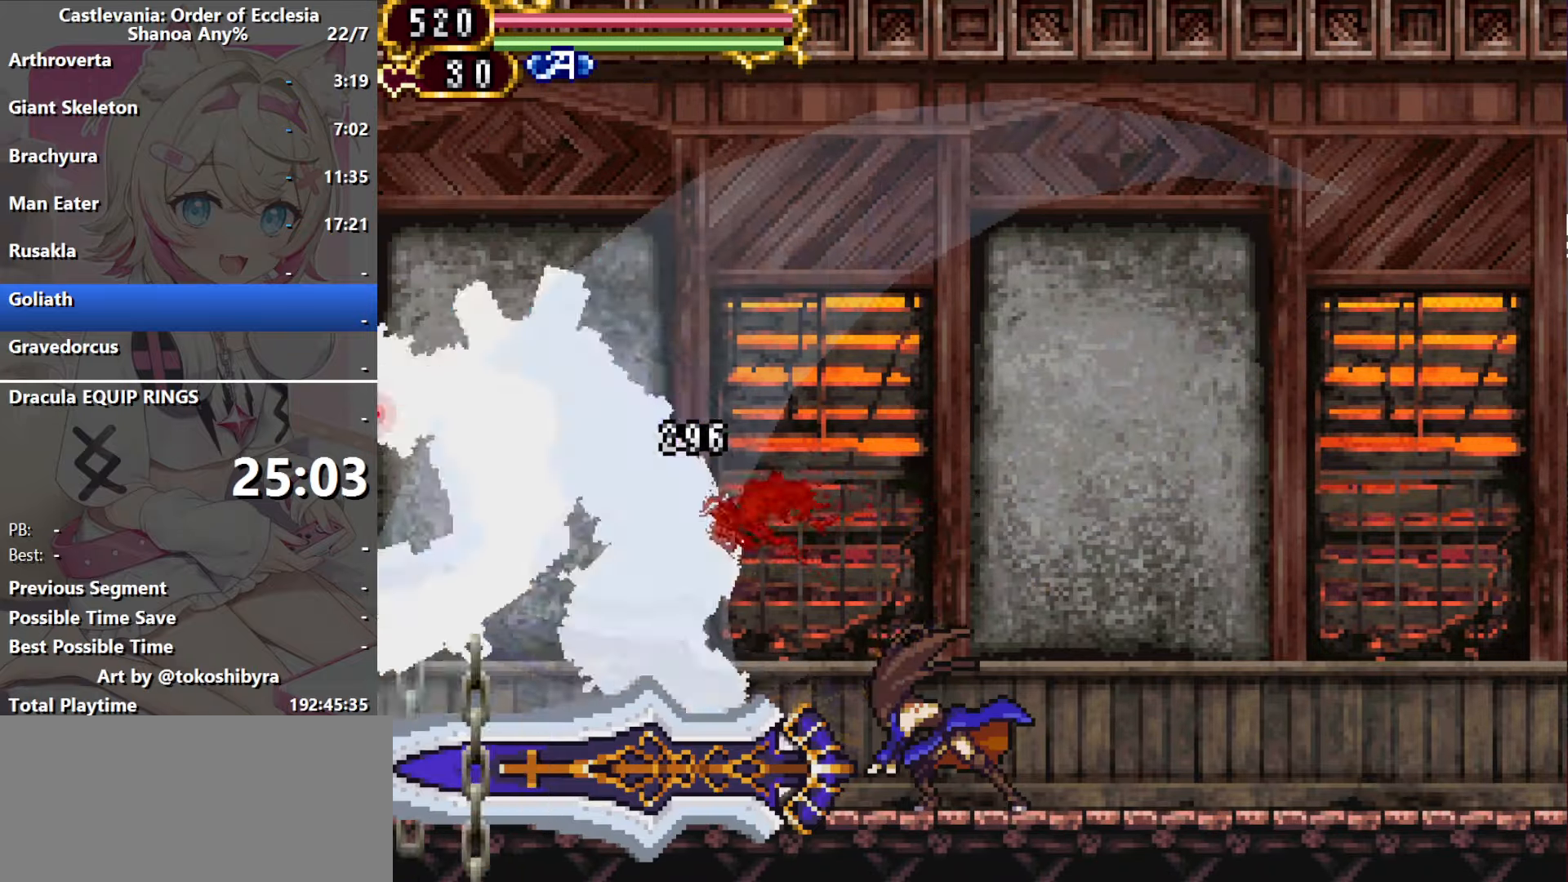
{"dt_ms": 500, "buttons": ["R1", "DPAD_UP"], "events": [[17, "R1", "up"], [133, "R1", "down"], [183, "R1", "up"], [300, "R1", "down"], [383, "R1", "up"], [450, "R1", "down"]]}
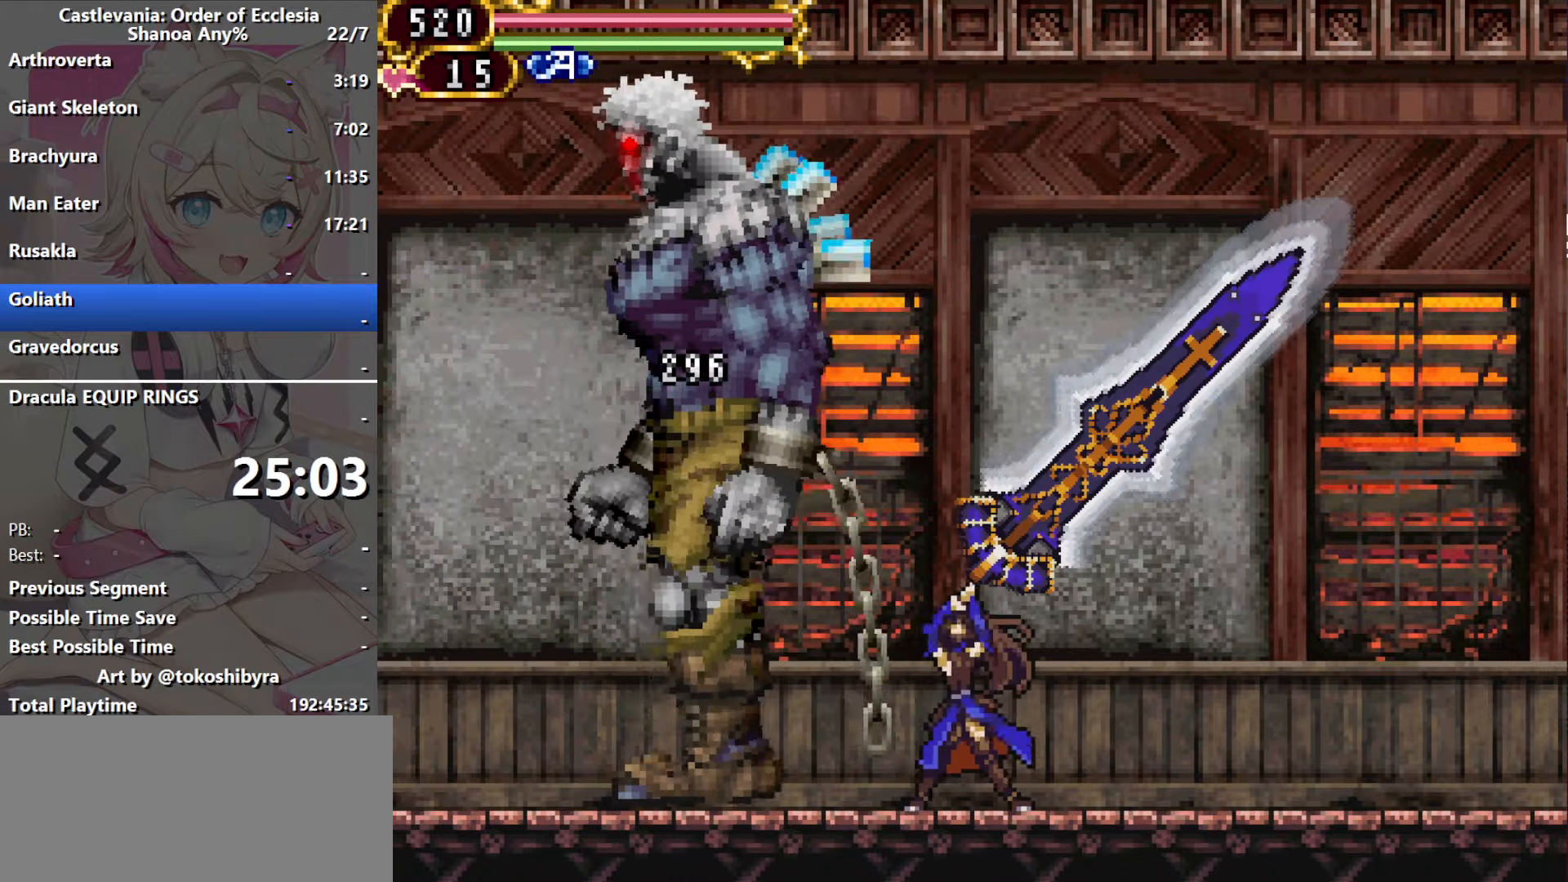
{"dt_ms": 500, "buttons": ["R1", "DPAD_UP"], "events": [[50, "R1", "up"], [117, "R1", "down"], [200, "R1", "up"], [283, "R1", "down"], [400, "R1", "up"], [483, "R1", "down"]]}
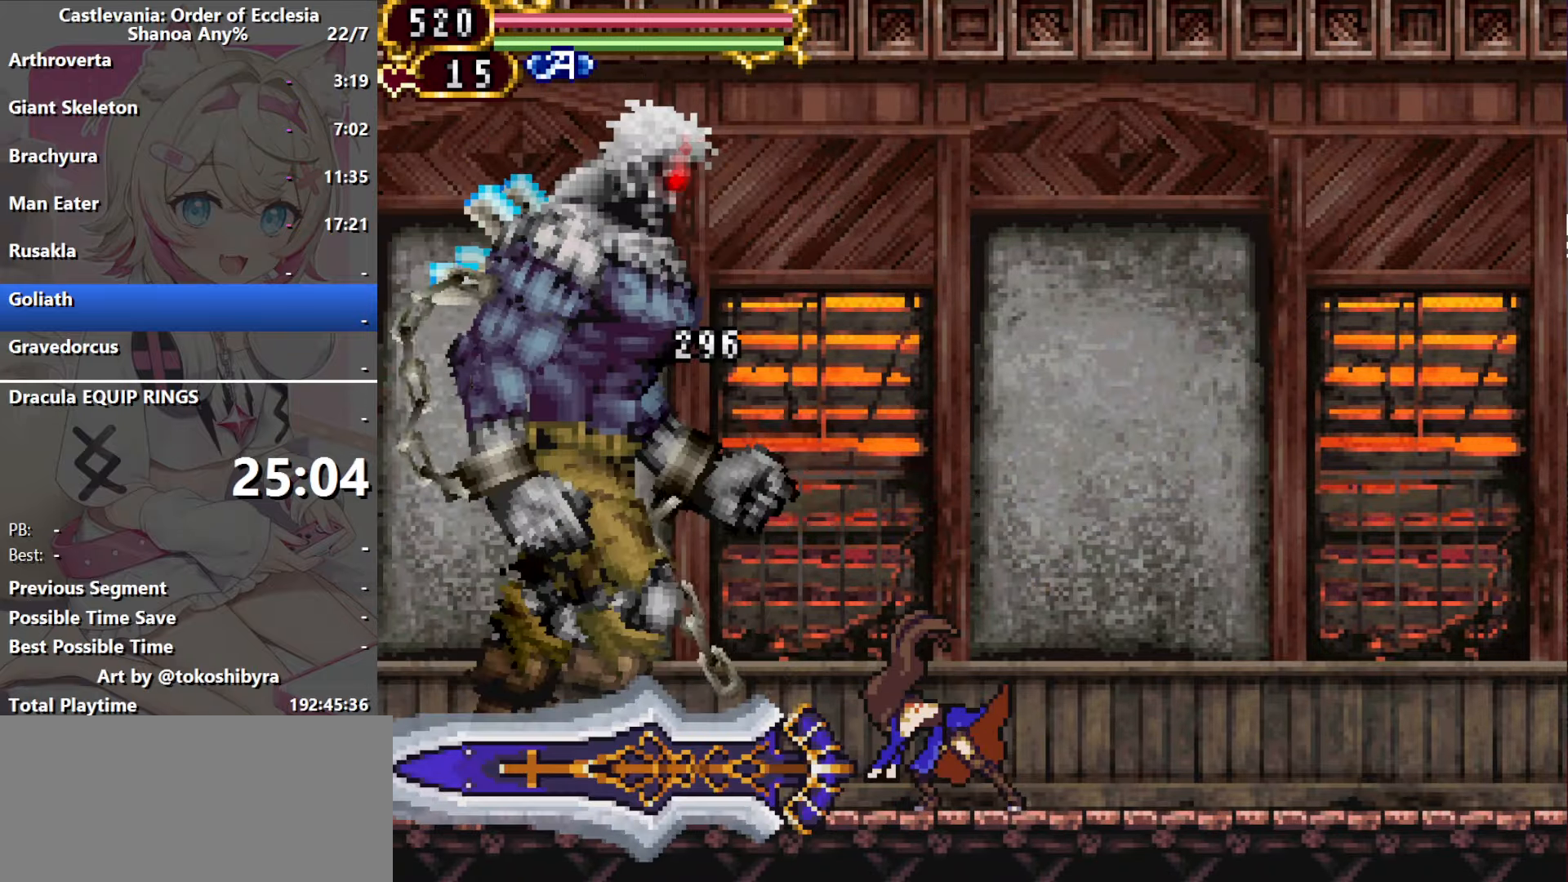
{"dt_ms": 500, "buttons": ["R1", "DPAD_UP"], "events": [[50, "R1", "up"], [133, "R1", "down"], [200, "R1", "up"], [283, "R1", "down"], [350, "R1", "up"], [433, "R1", "down"]]}
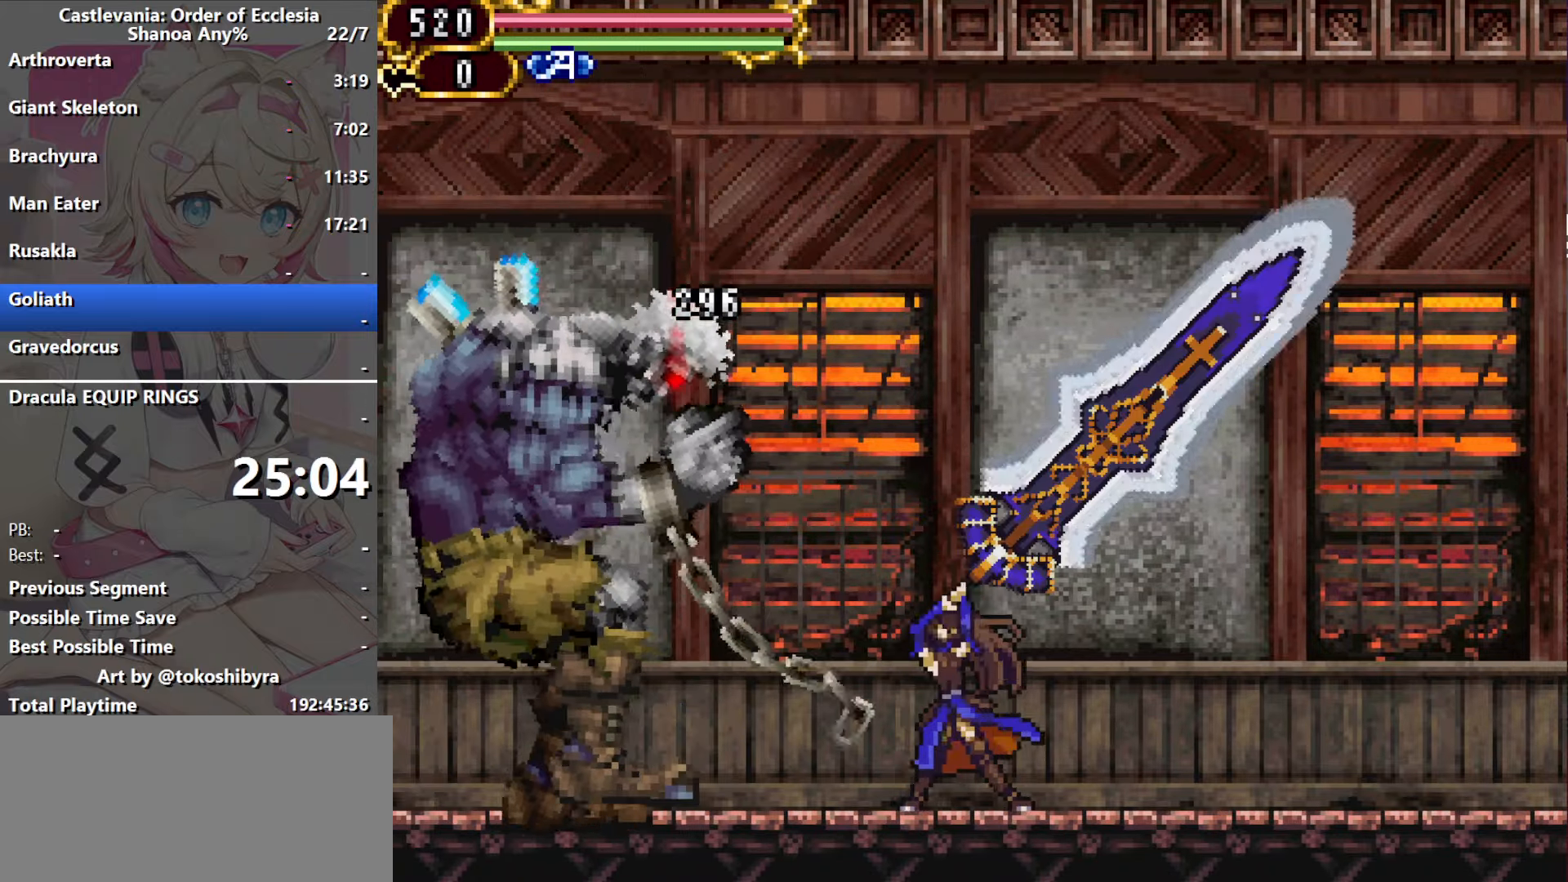
{"dt_ms": 500, "buttons": ["DPAD_LEFT"], "events": [[50, "R1", "up"], [117, "DPAD_UP", "up"], [300, "DPAD_LEFT", "down"]]}
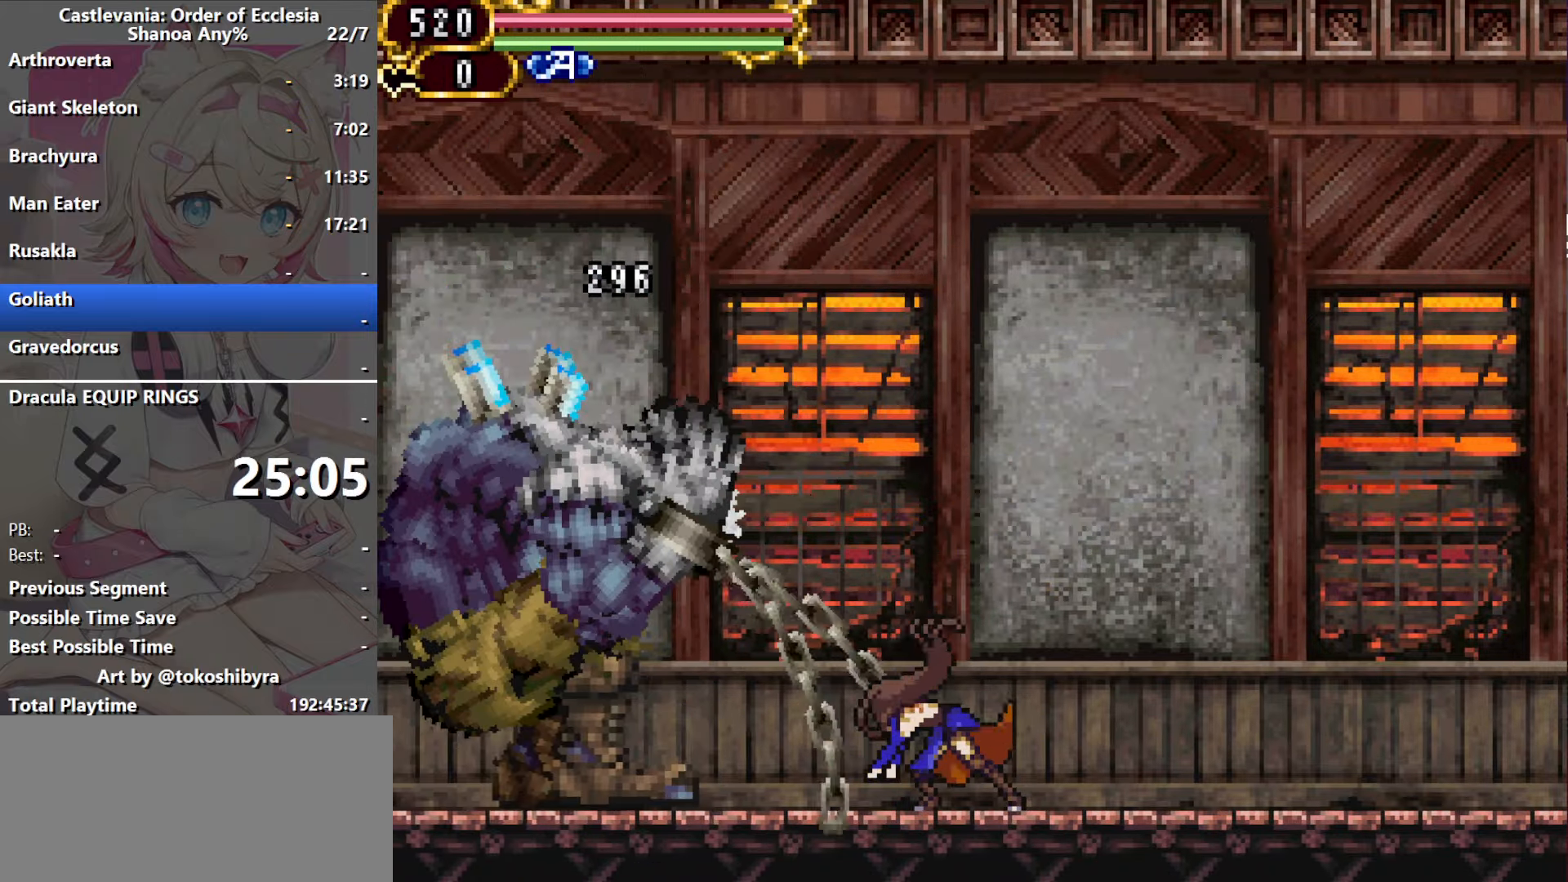
{"dt_ms": 1000, "buttons": [], "events": [[250, "R1", "down"], [283, "DPAD_LEFT", "up"], [383, "R1", "up"], [733, "R1", "down"], [883, "R1", "up"]]}
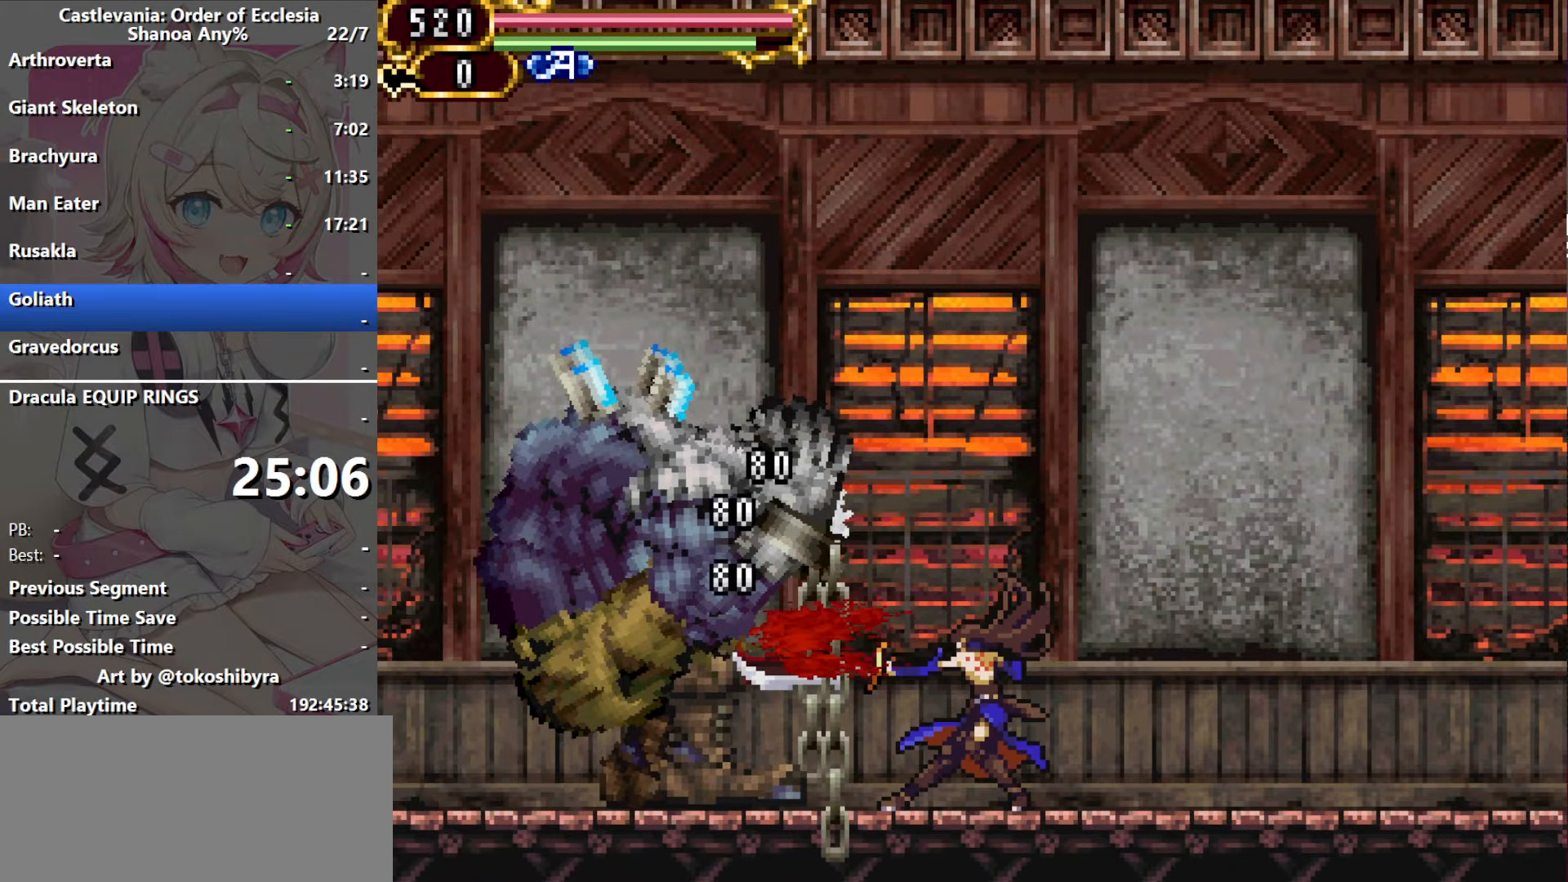
{"dt_ms": 500, "buttons": [], "events": [[283, "R1", "down"], [400, "R1", "up"]]}
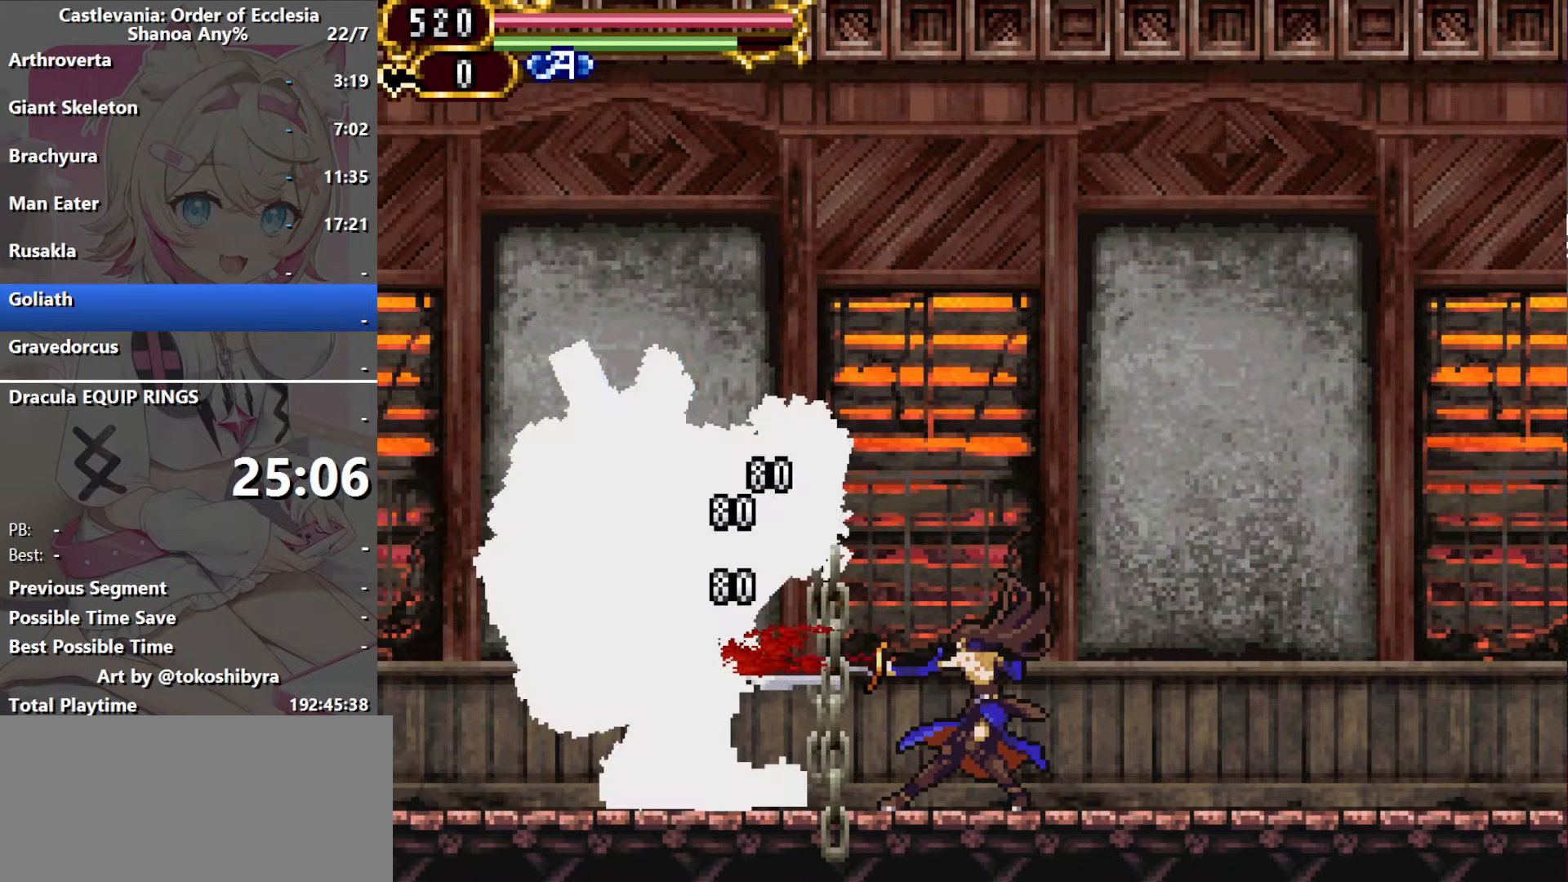
{"dt_ms": 500, "buttons": [], "events": []}
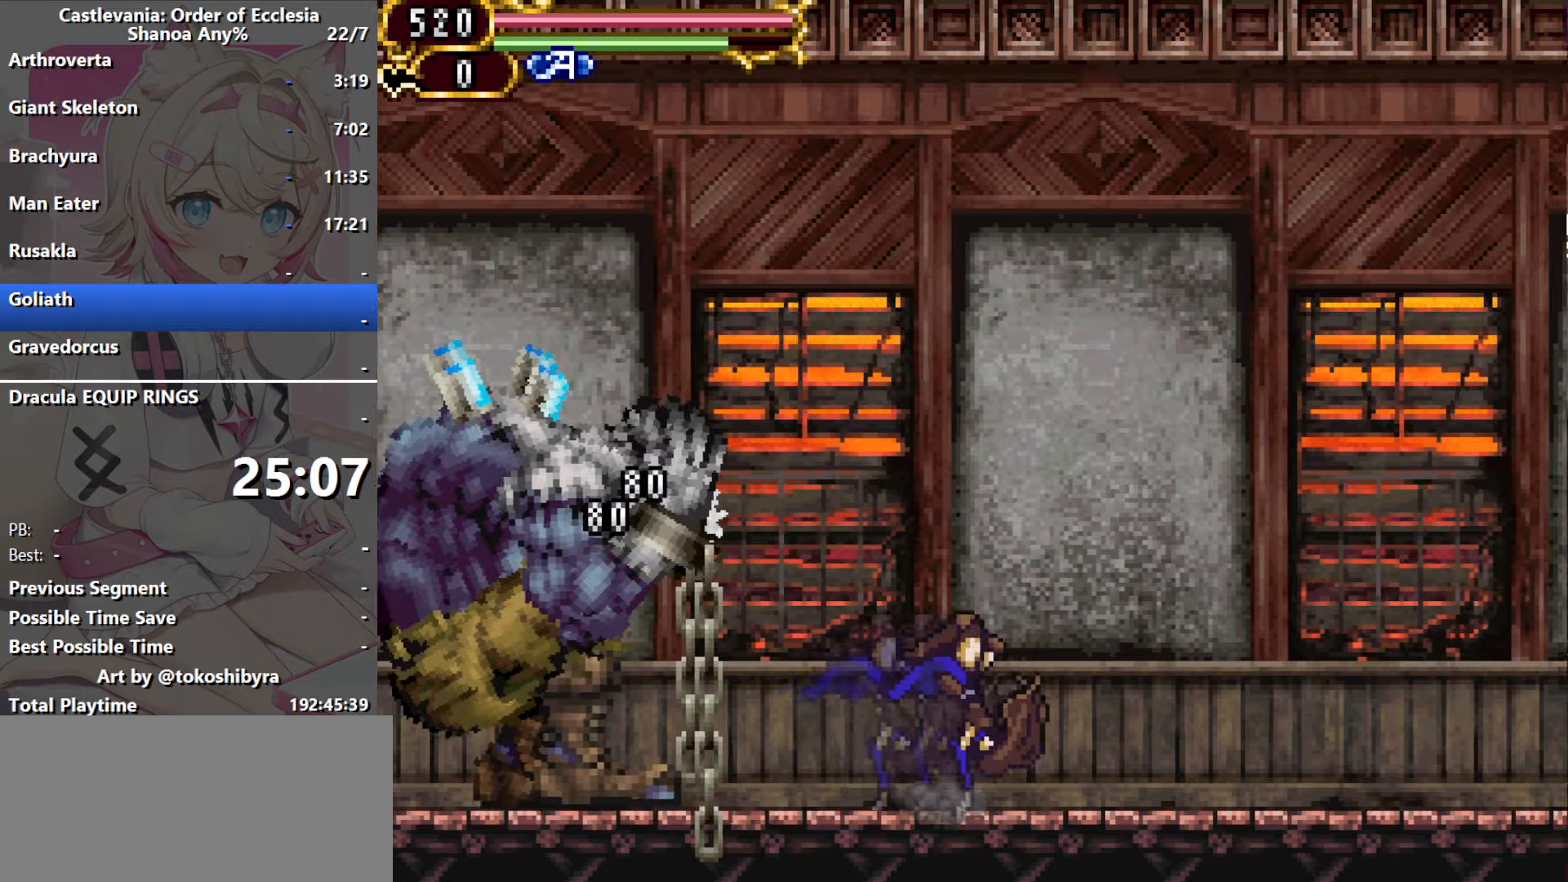
{"dt_ms": 500, "buttons": ["DPAD_RIGHT"], "events": [[250, "DPAD_LEFT", "down"], [466, "DPAD_LEFT", "up"], [500, "DPAD_RIGHT", "down"]]}
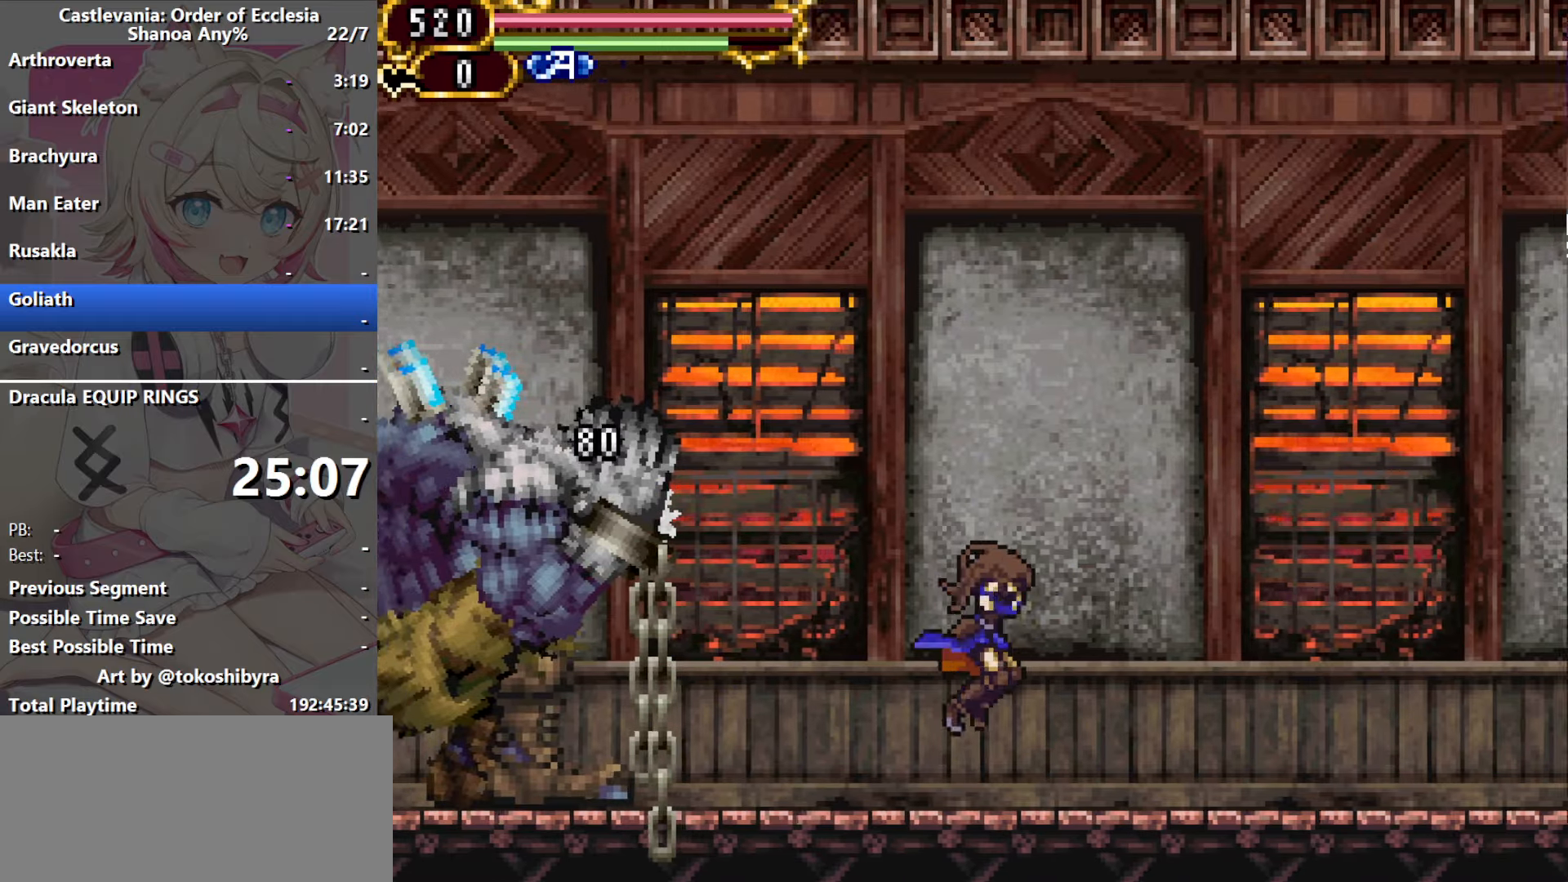
{"dt_ms": 500, "buttons": ["DPAD_RIGHT"], "events": [[166, "DPAD_RIGHT", "up"], [200, "DPAD_LEFT", "down"], [216, "B", "down"], [316, "B", "up"], [400, "DPAD_LEFT", "up"], [416, "DPAD_RIGHT", "down"]]}
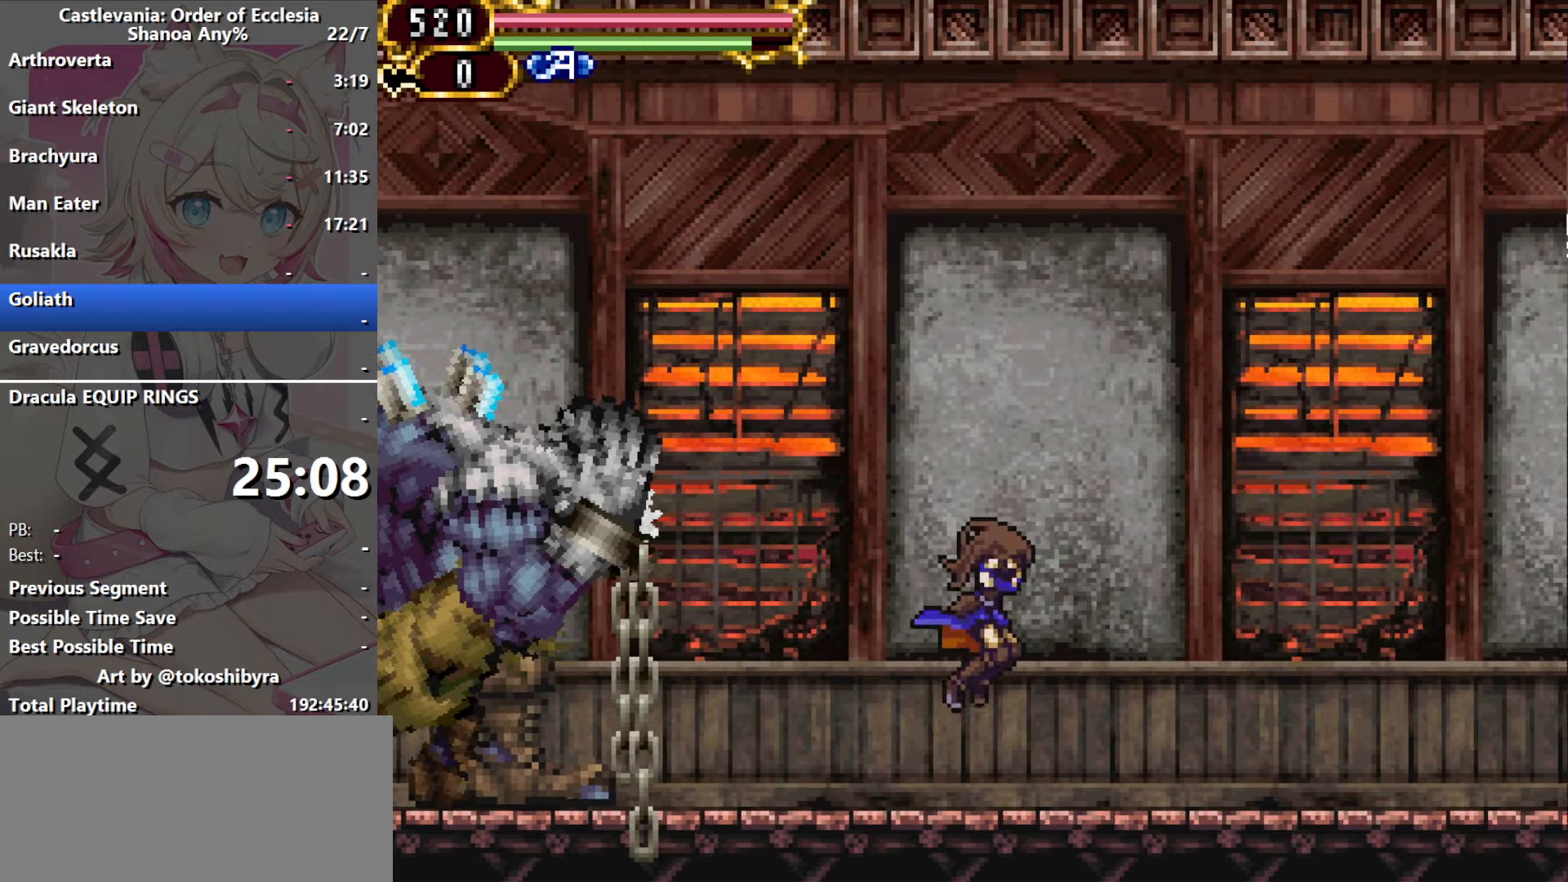
{"dt_ms": 500, "buttons": ["DPAD_RIGHT"], "events": [[133, "DPAD_RIGHT", "up"], [166, "DPAD_LEFT", "down"], [200, "B", "down"], [300, "B", "up"], [383, "DPAD_LEFT", "up"], [383, "DPAD_RIGHT", "down"]]}
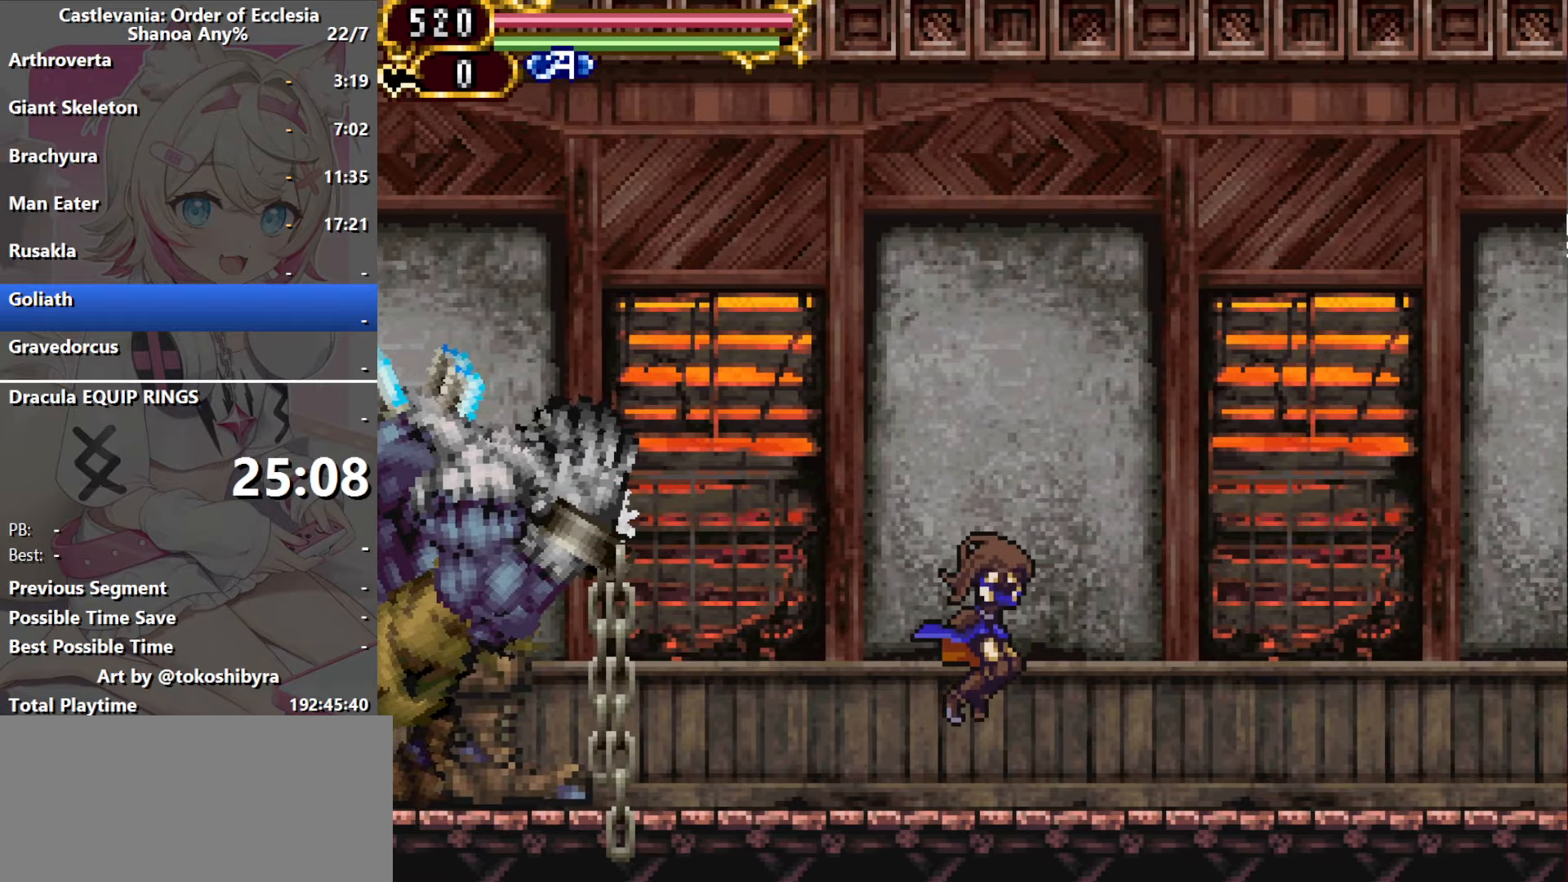
{"dt_ms": 500, "buttons": ["DPAD_RIGHT"], "events": [[83, "DPAD_RIGHT", "up"], [116, "DPAD_LEFT", "down"], [216, "B", "down"], [283, "R1", "down"], [350, "B", "up"], [350, "R1", "up"], [383, "DPAD_LEFT", "up"], [416, "DPAD_RIGHT", "down"]]}
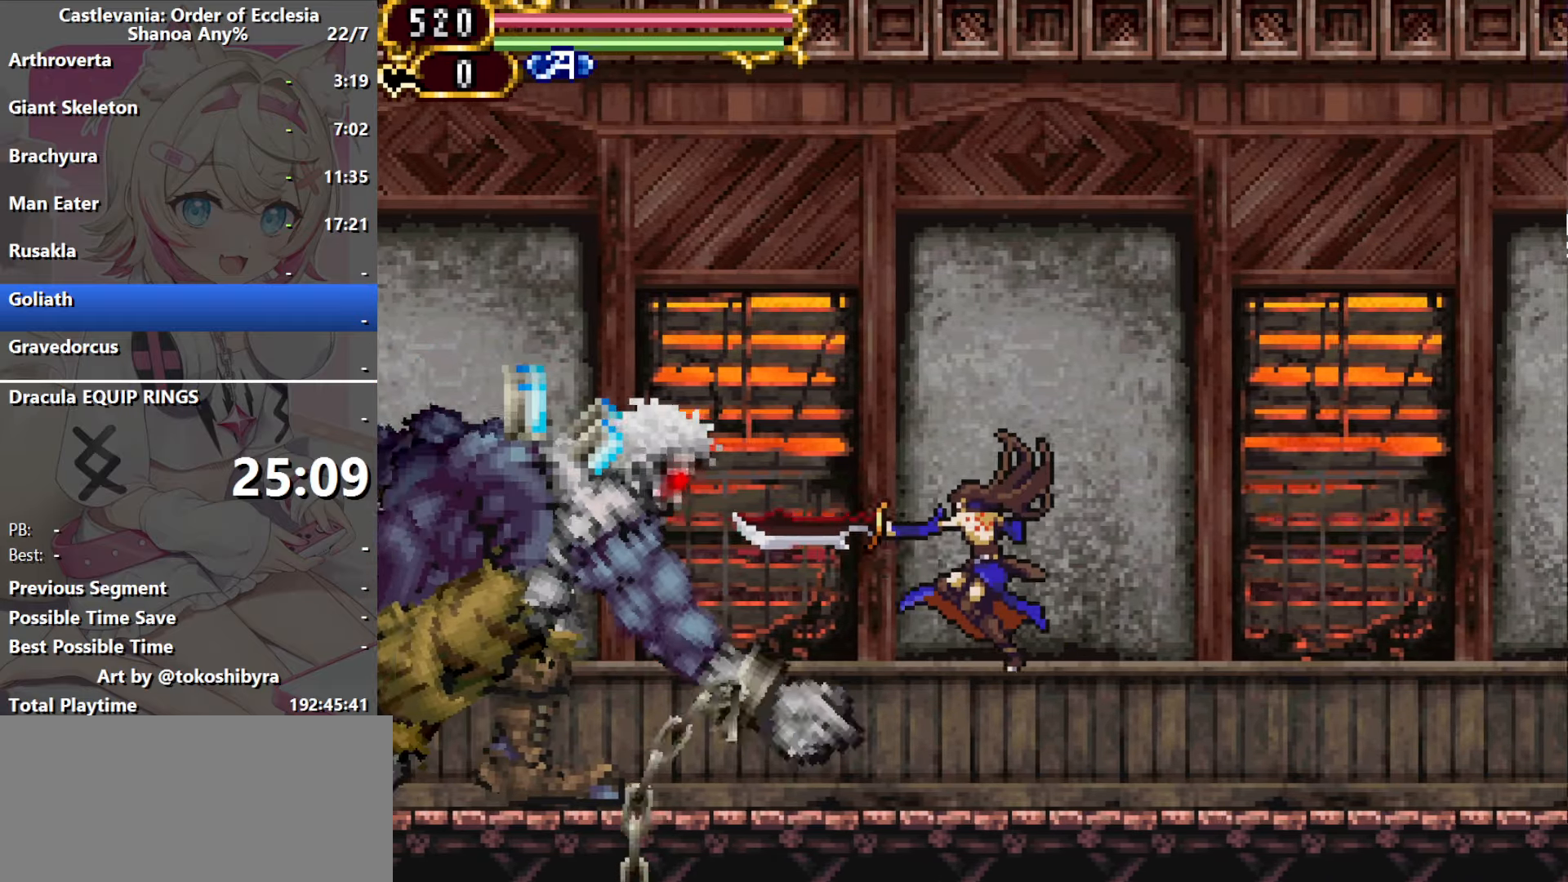
{"dt_ms": 500, "buttons": [], "events": [[166, "DPAD_RIGHT", "up"], [300, "B", "down"], [300, "R1", "down"], [383, "B", "up"], [383, "R1", "up"]]}
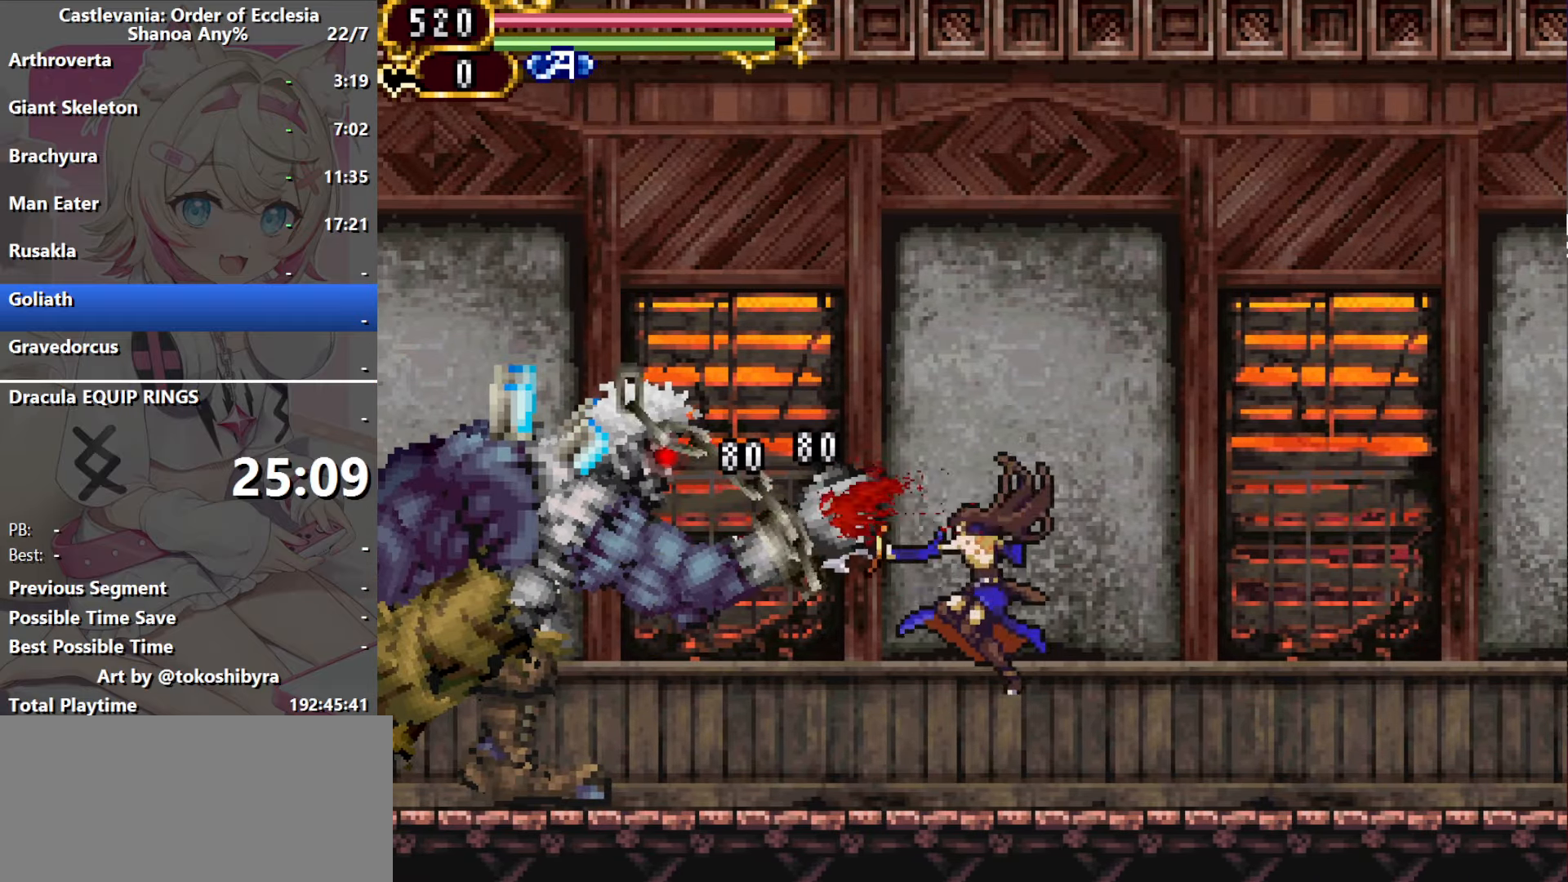
{"dt_ms": 500, "buttons": ["DPAD_LEFT"], "events": [[383, "B", "down"], [416, "R1", "down"], [450, "DPAD_LEFT", "down"], [483, "B", "up"], [483, "R1", "up"]]}
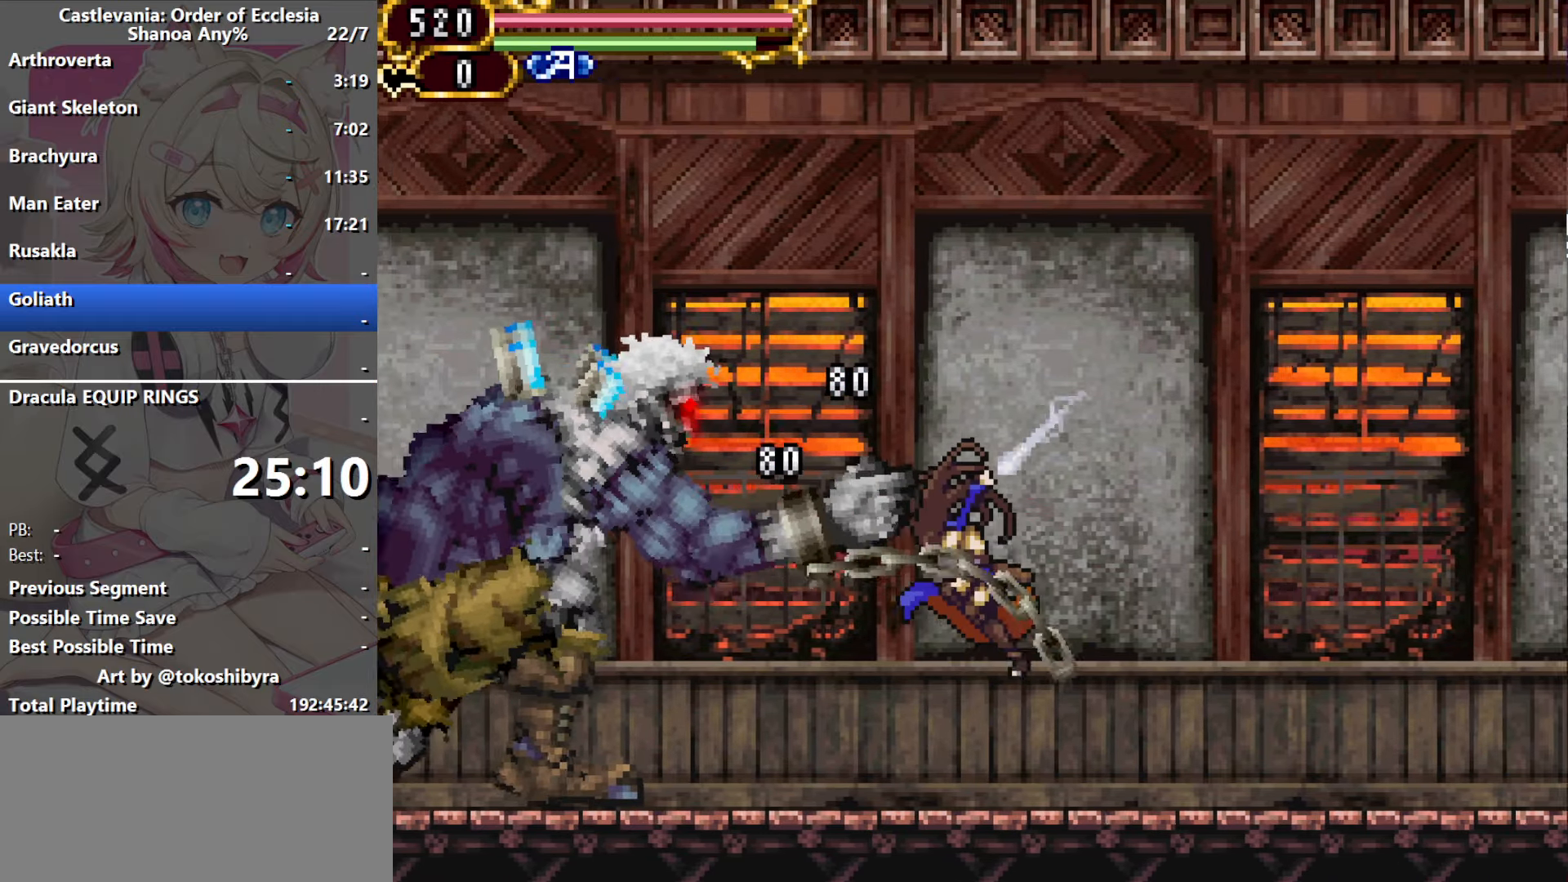
{"dt_ms": 500, "buttons": ["DPAD_LEFT"], "events": []}